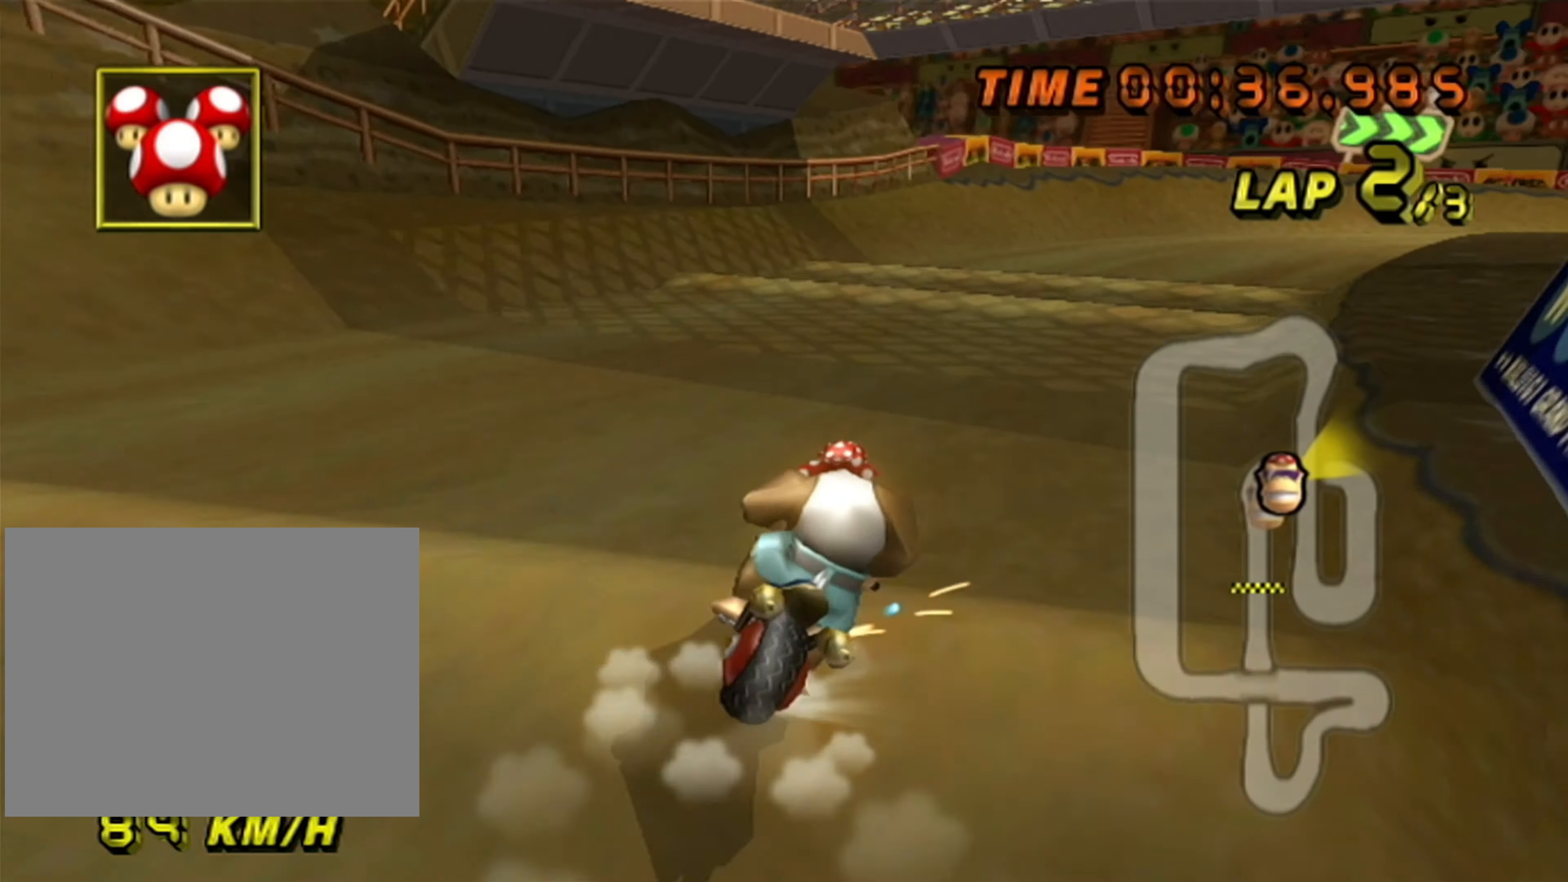
Gameplay with a controller (Nintendo layout); each line is a JSON object with the inputs held at the frame after it. "events" lists button and stick changes between this image and that frame as [ms after this image, input, new state], when the widget could be followed in between. Not read: B L3 R3 X Y Z.
{"buttons": ["A", "DPAD_UP"], "left_stick": "right", "events": [[433, "R1", "up"], [483, "DPAD_UP", "down"]]}
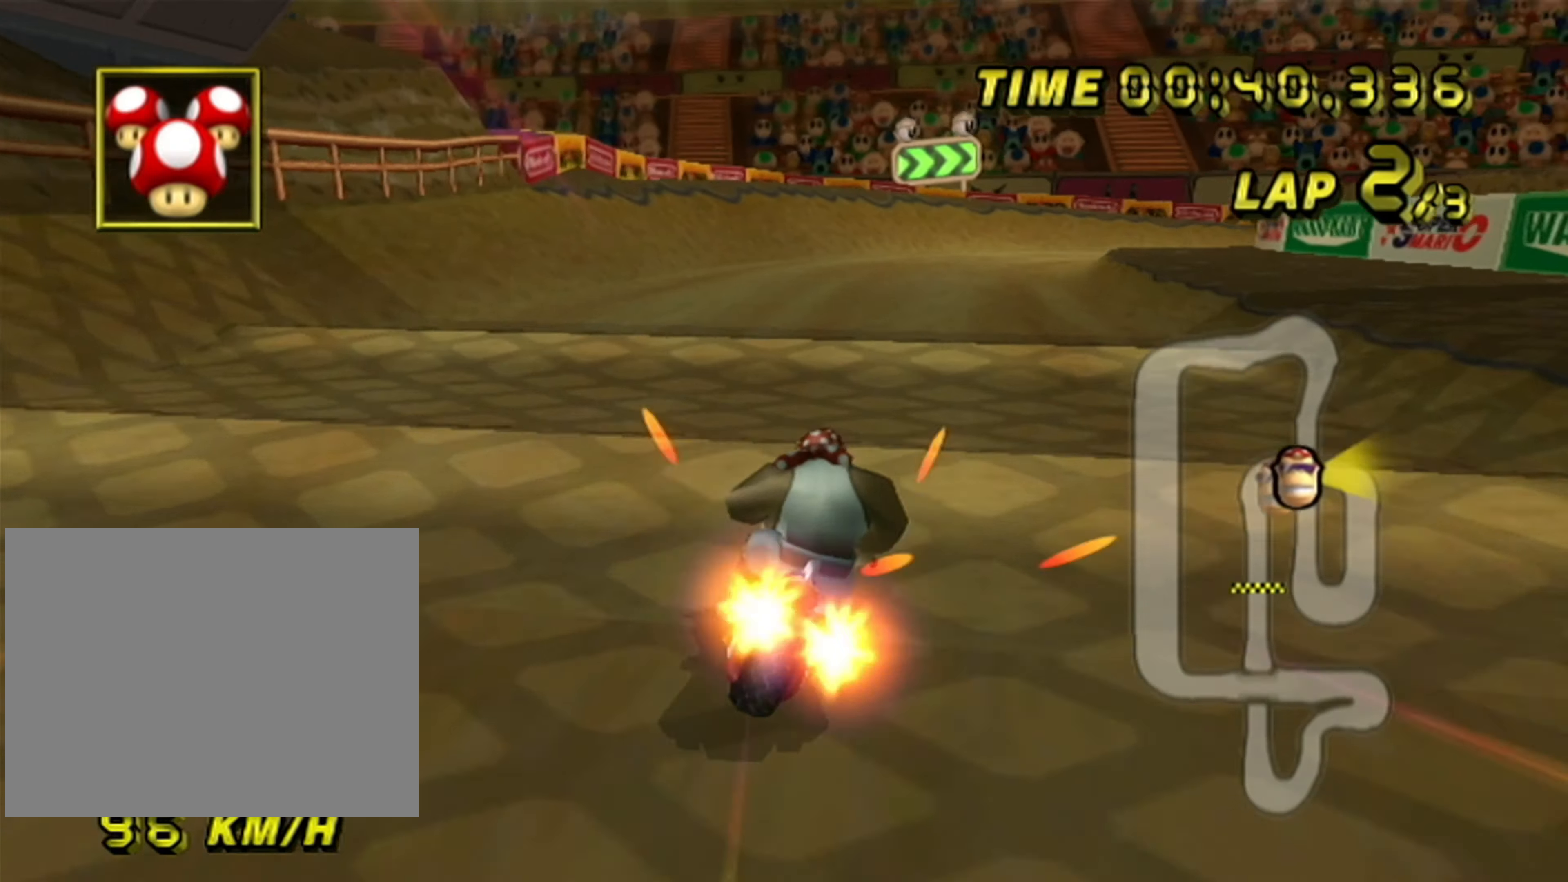
{"buttons": ["A"], "left_stick": "center", "events": [[16, "DPAD_UP", "up"], [150, "DPAD_UP", "down"], [166, "DPAD_LEFT", "down"], [166, "DPAD_UP", "up"], [200, "DPAD_LEFT", "up"], [466, "left_stick", "center"]]}
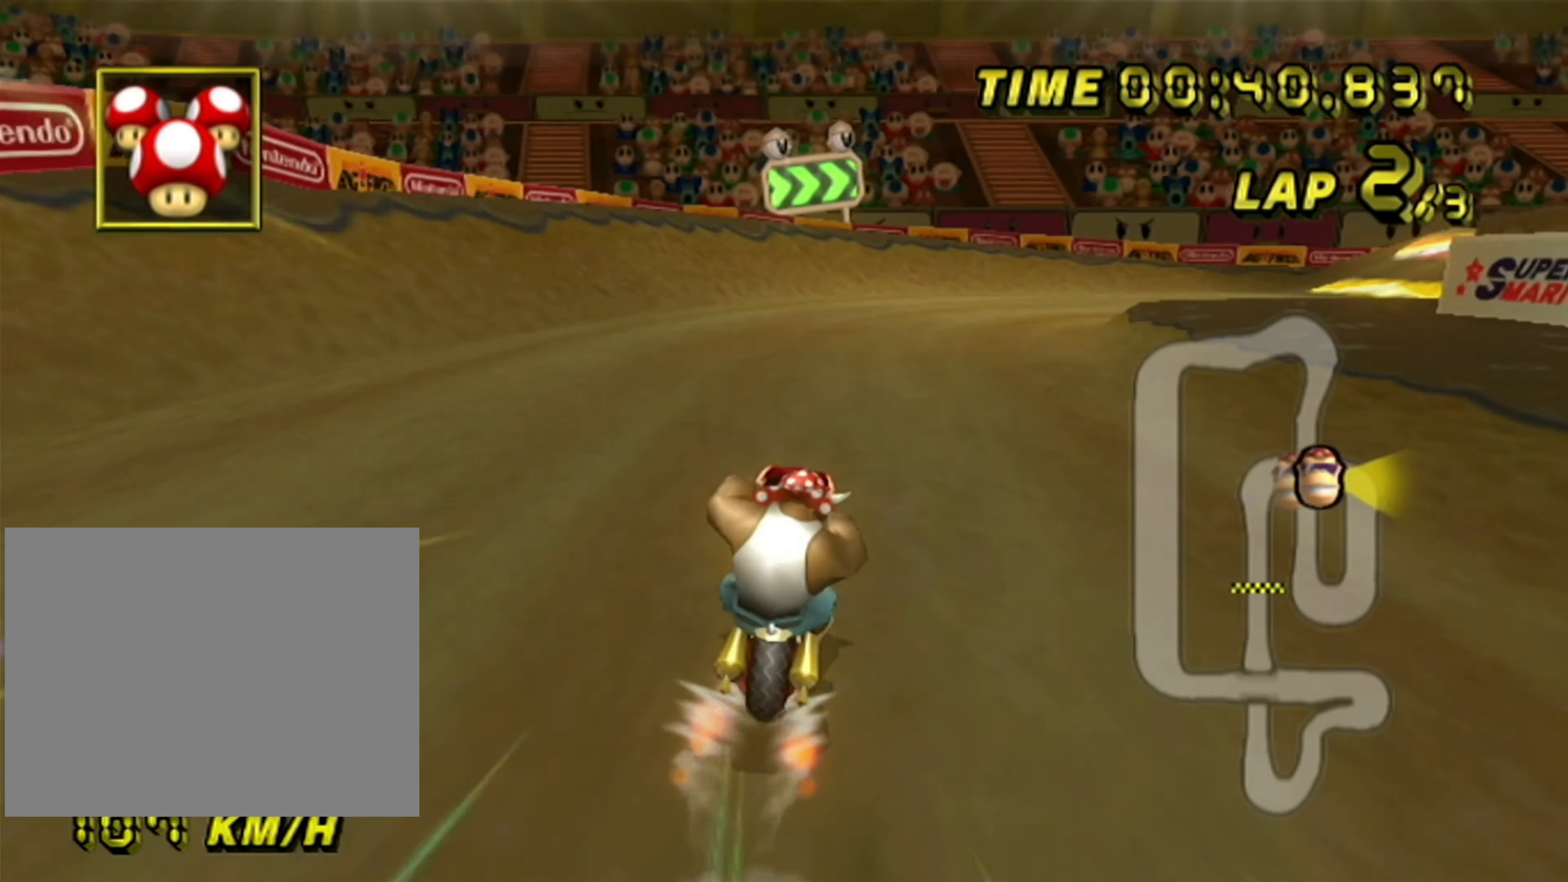
{"buttons": ["A", "R1"], "left_stick": "right", "events": [[83, "left_stick", "right"], [100, "R1", "down"]]}
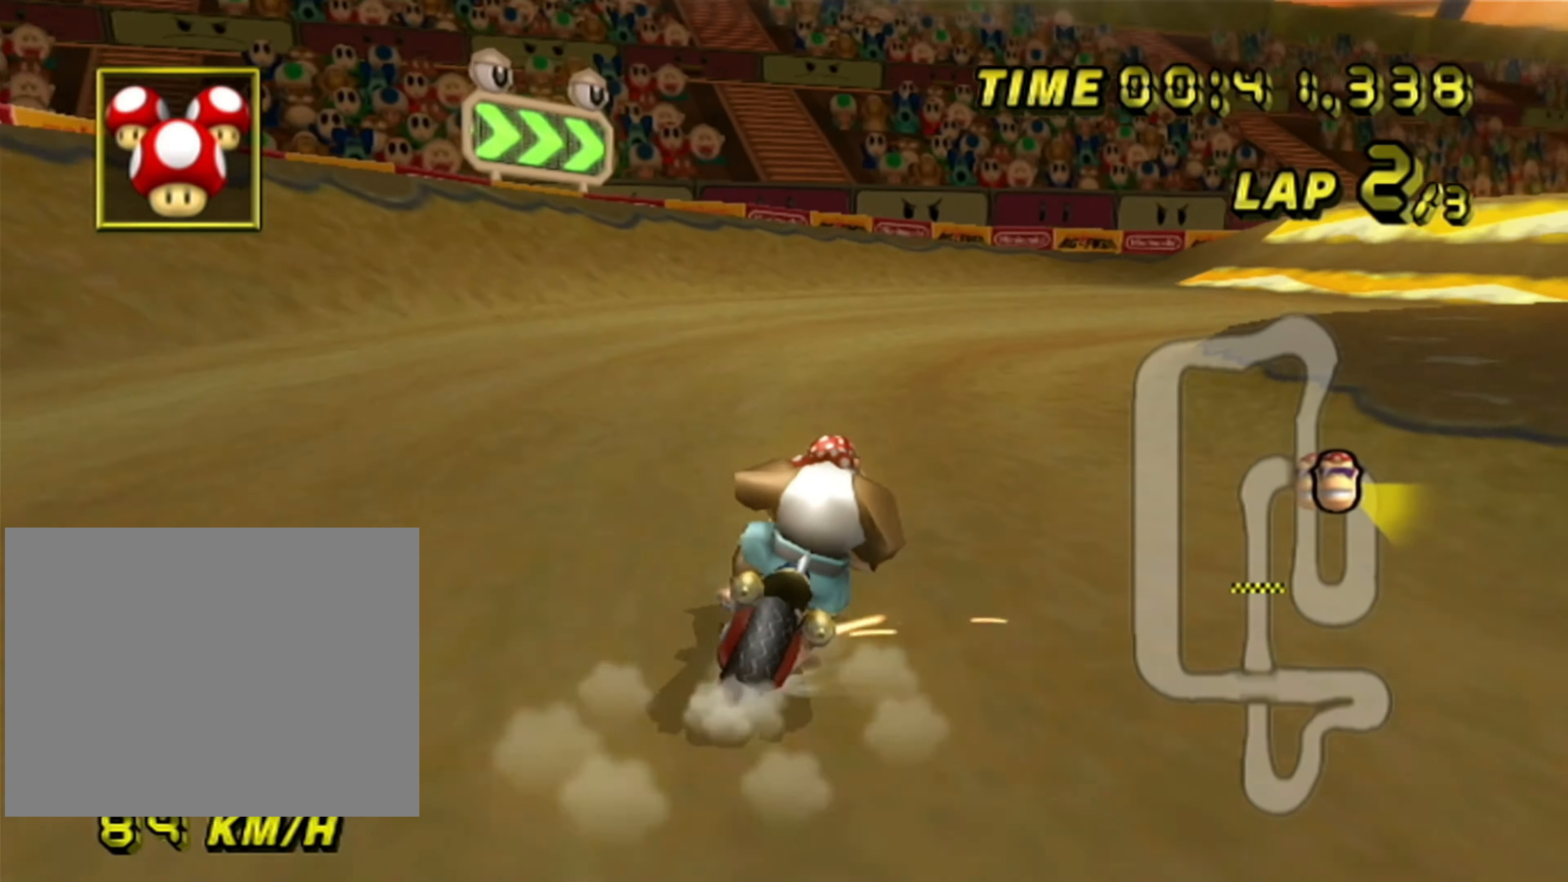
{"buttons": ["A", "R1"], "left_stick": "left", "events": [[16, "left_stick", "up-right"], [200, "left_stick", "center"], [250, "left_stick", "left"]]}
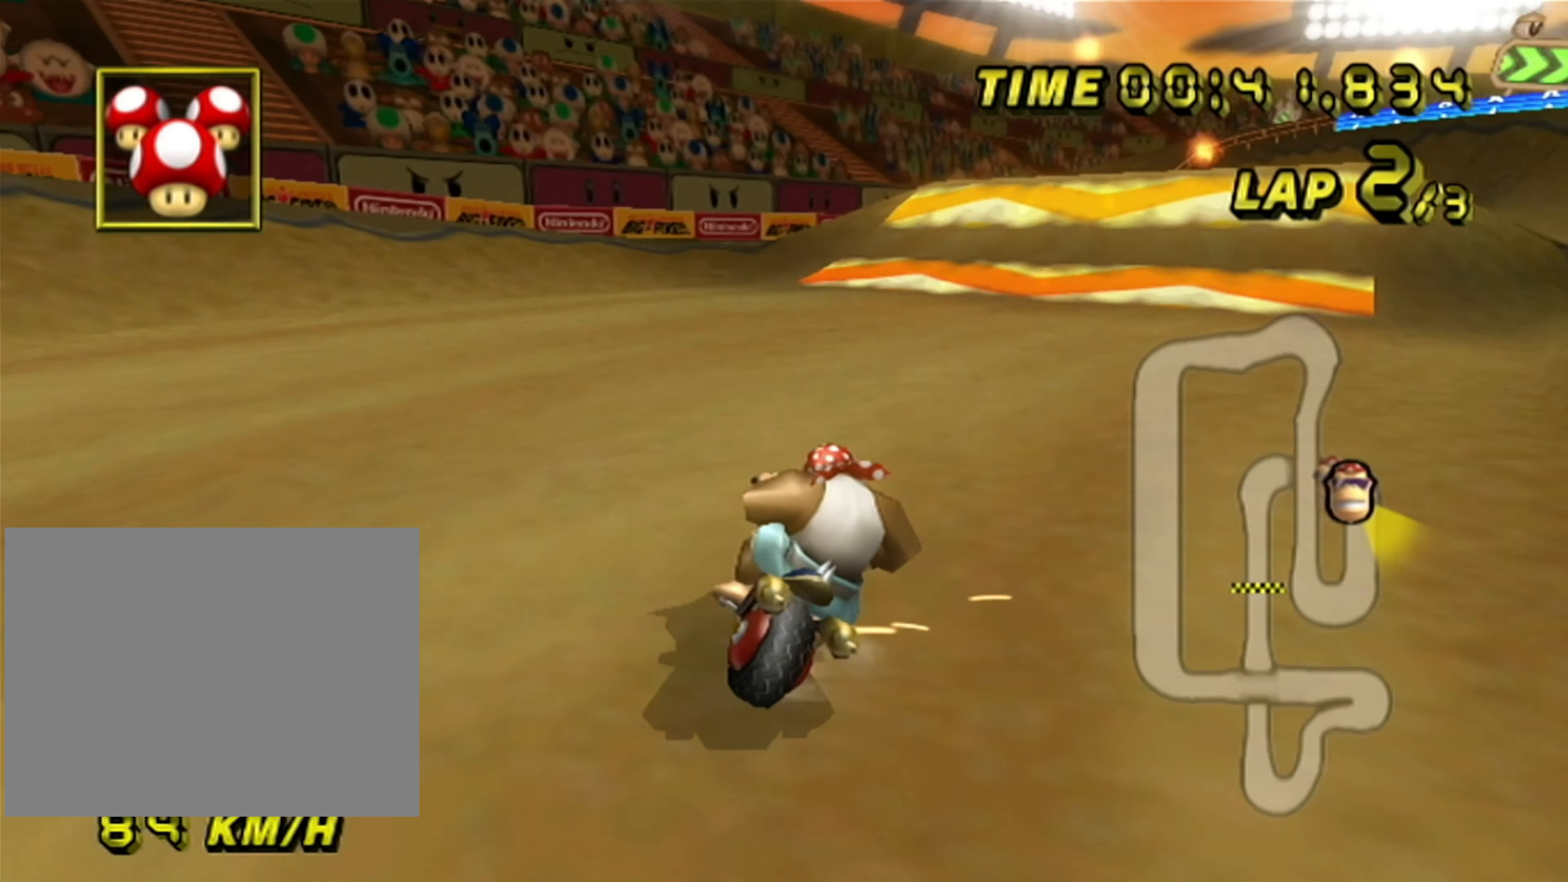
{"buttons": ["A", "R1"], "left_stick": "up-right", "events": [[350, "left_stick", "center"], [400, "left_stick", "up-right"]]}
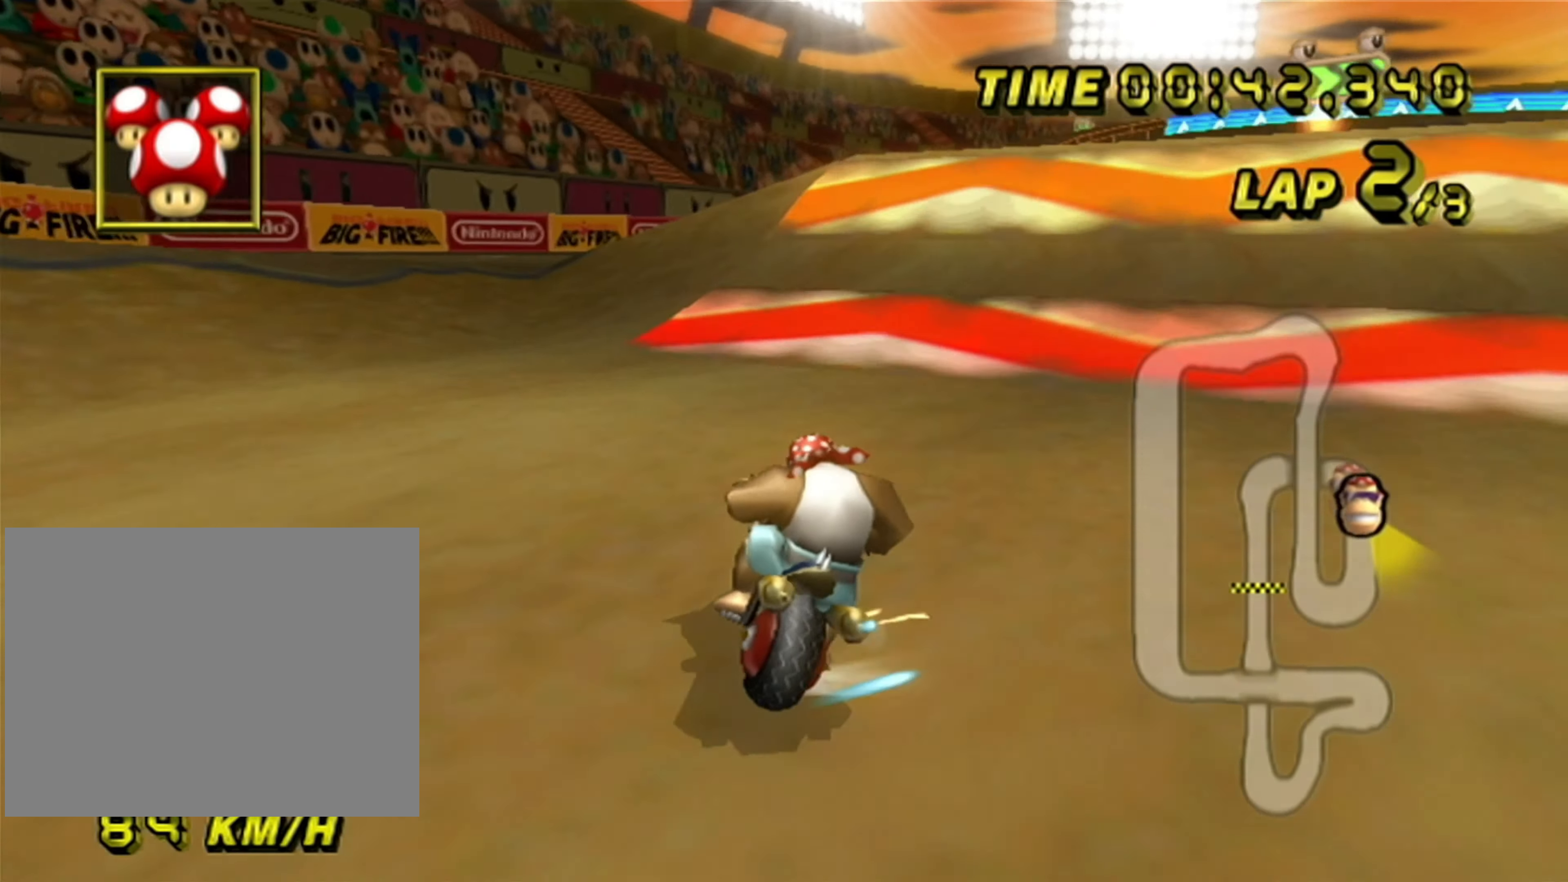
{"buttons": ["A", "R1"], "left_stick": "right", "events": [[300, "left_stick", "right"]]}
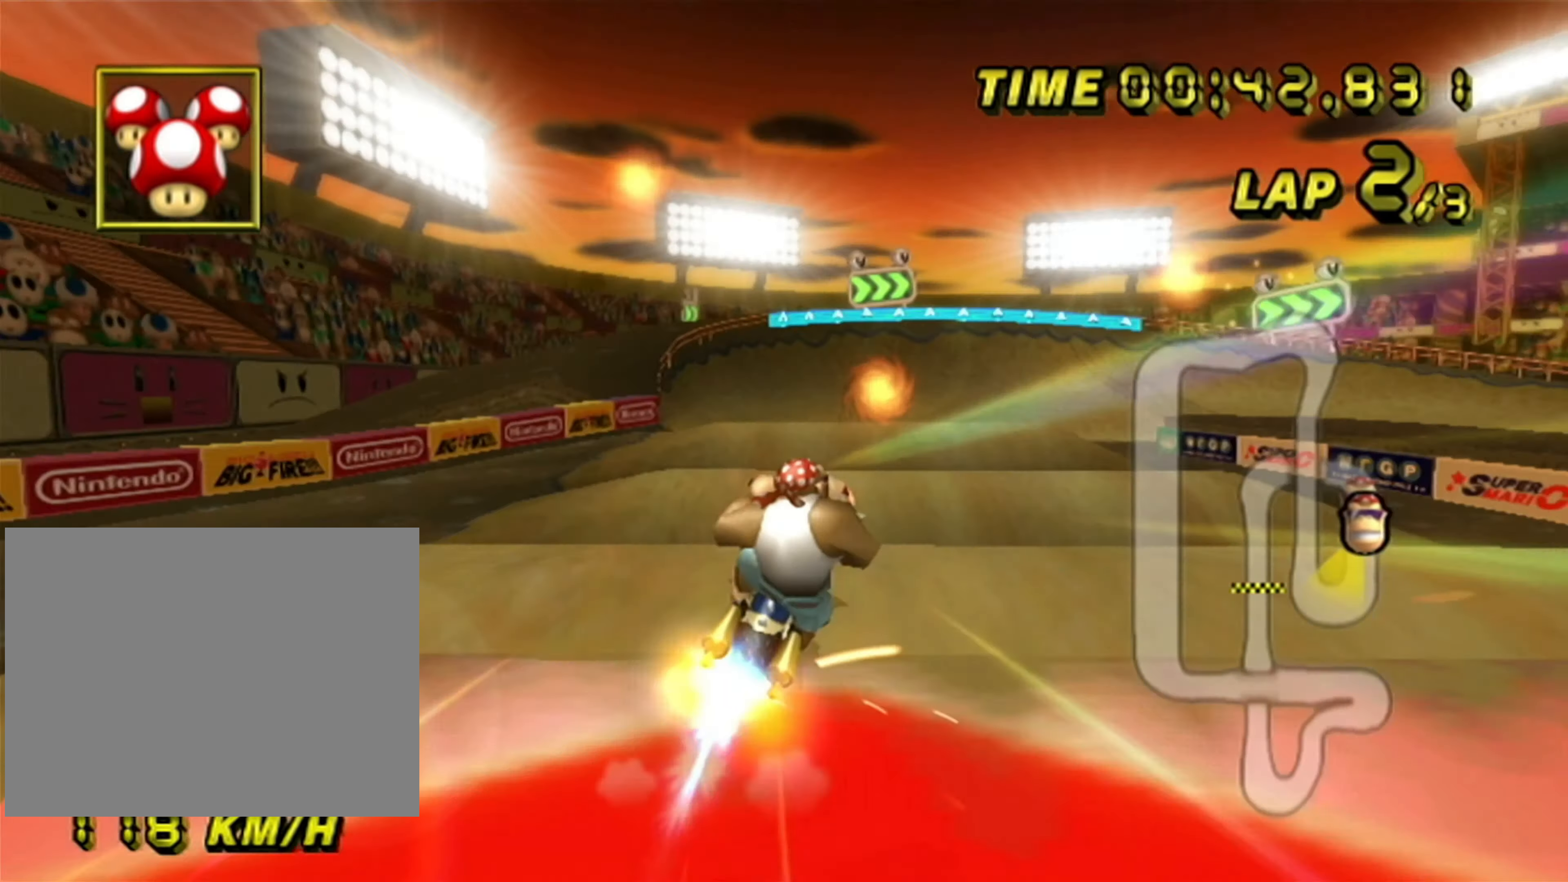
{"buttons": ["A", "R1"], "left_stick": "down", "events": [[33, "left_stick", "down-right"], [233, "left_stick", "down"]]}
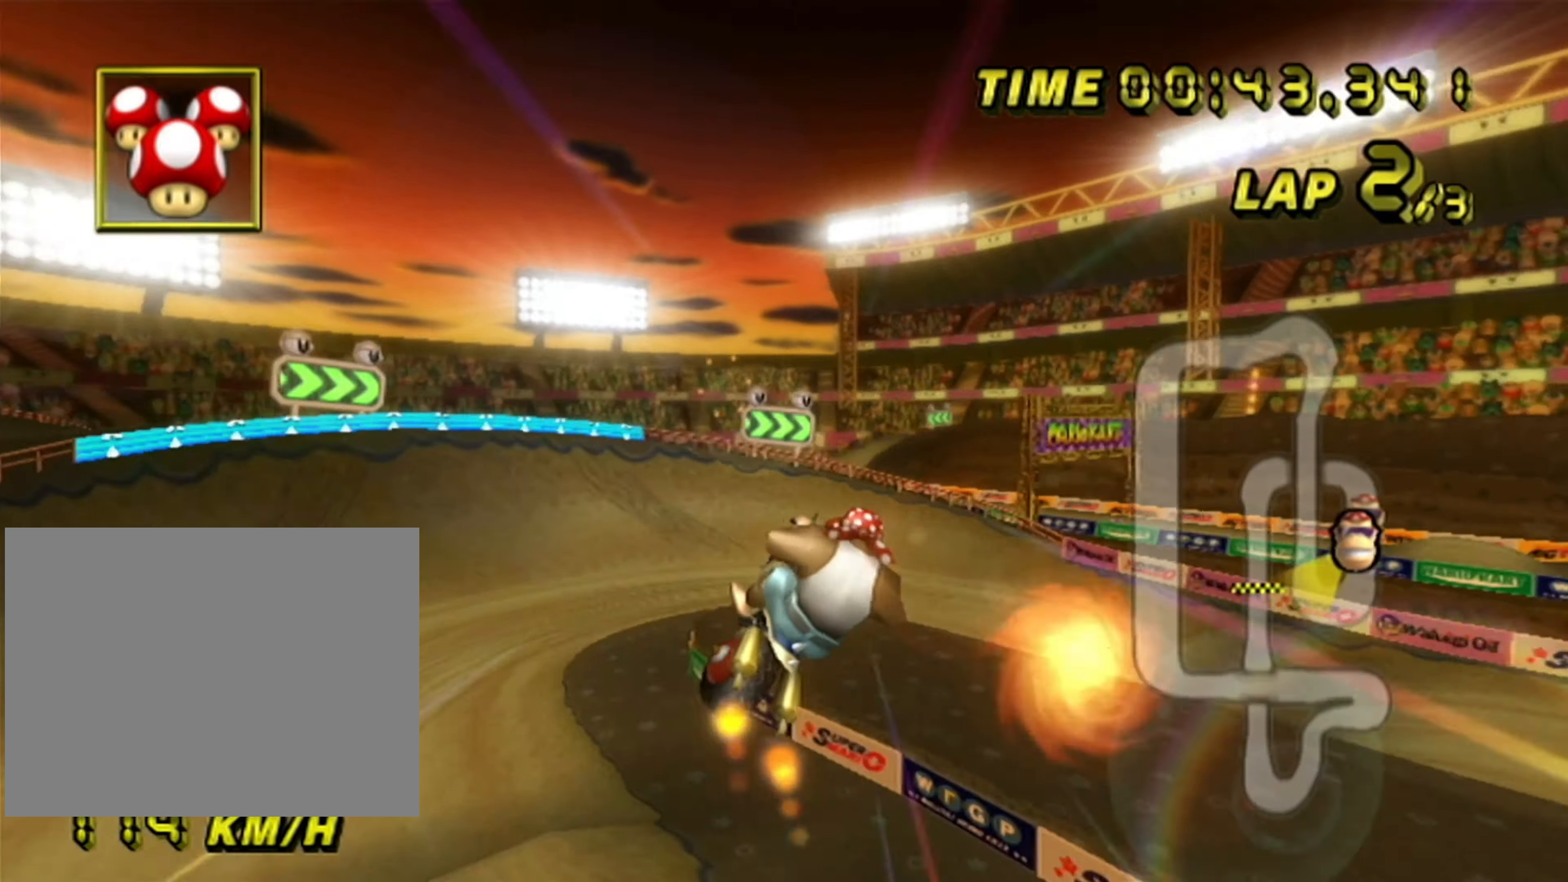
{"buttons": ["A"], "left_stick": "down", "events": [[367, "R1", "up"]]}
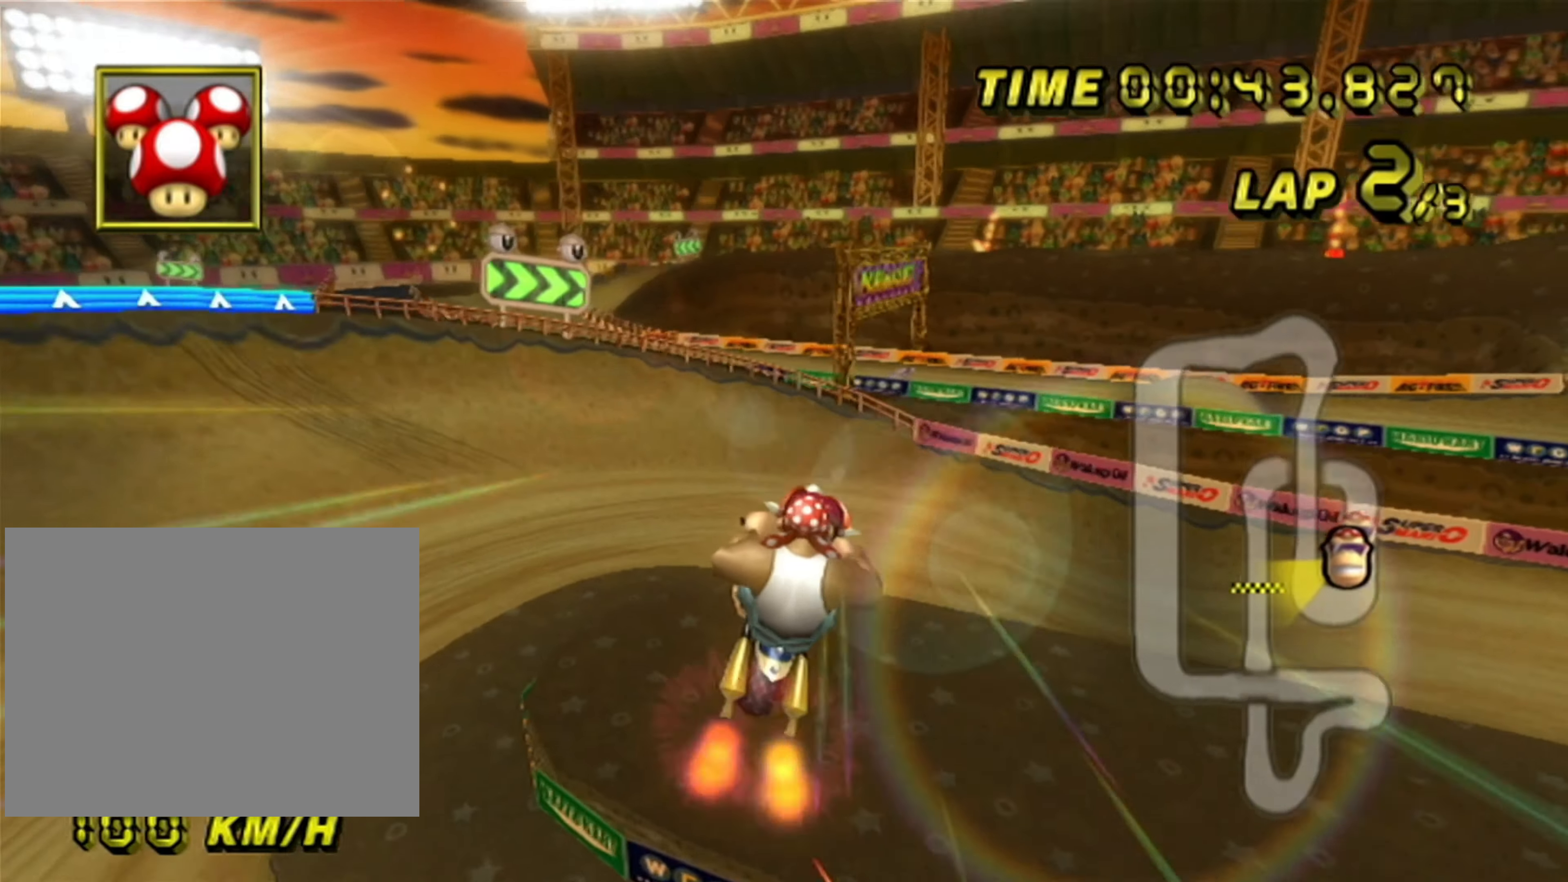
{"buttons": ["A"], "left_stick": "down", "events": []}
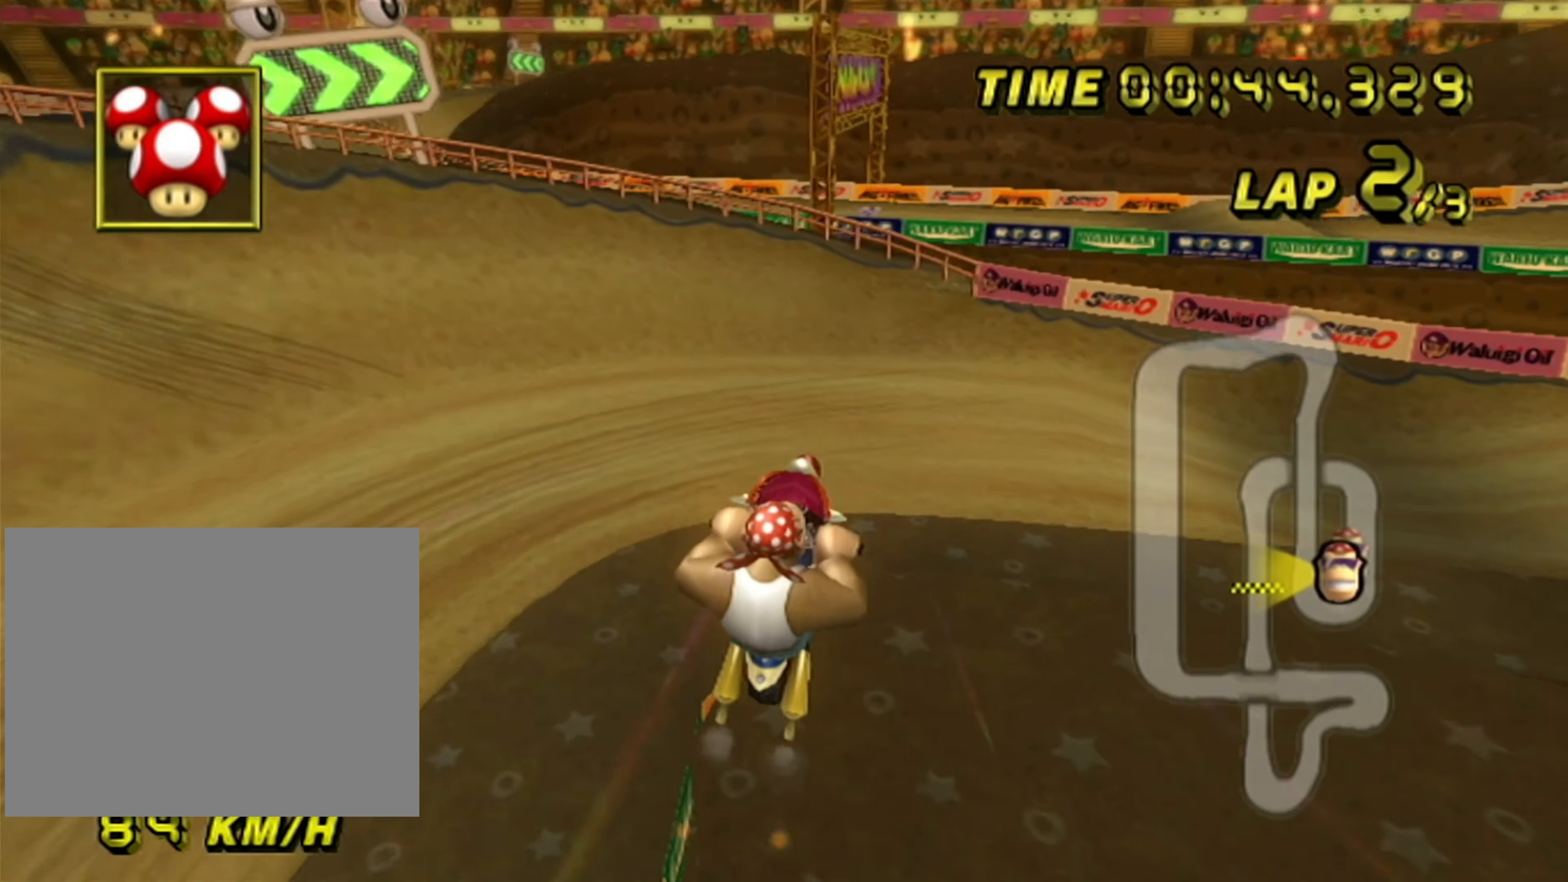
{"buttons": ["A", "R1"], "left_stick": "right", "events": [[33, "left_stick", "center"], [217, "R1", "down"], [333, "left_stick", "right"]]}
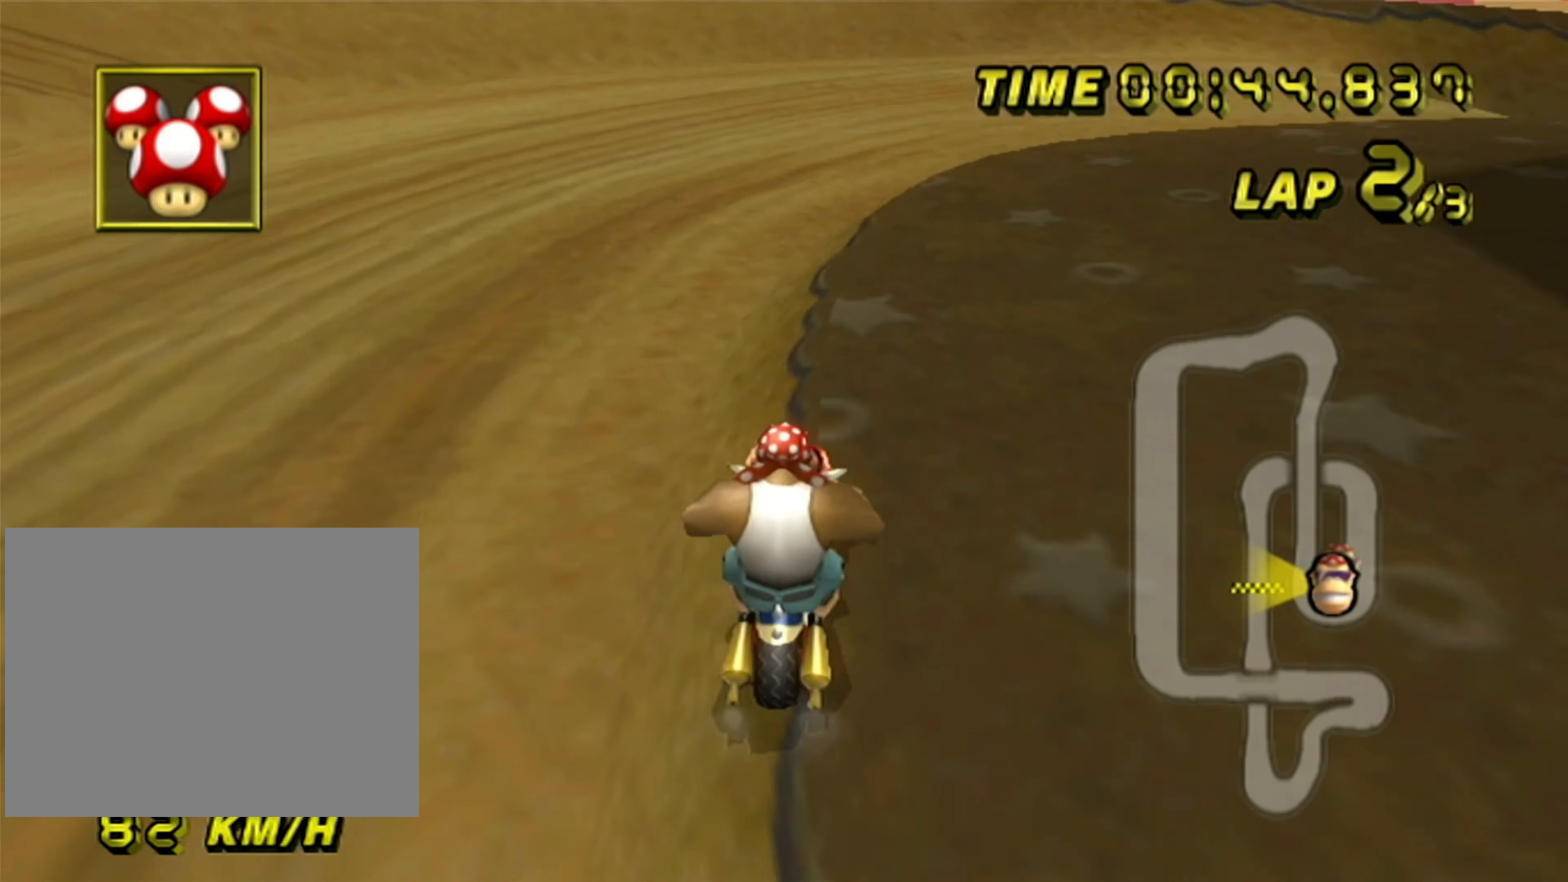
{"buttons": ["A", "R1"], "left_stick": "right", "events": []}
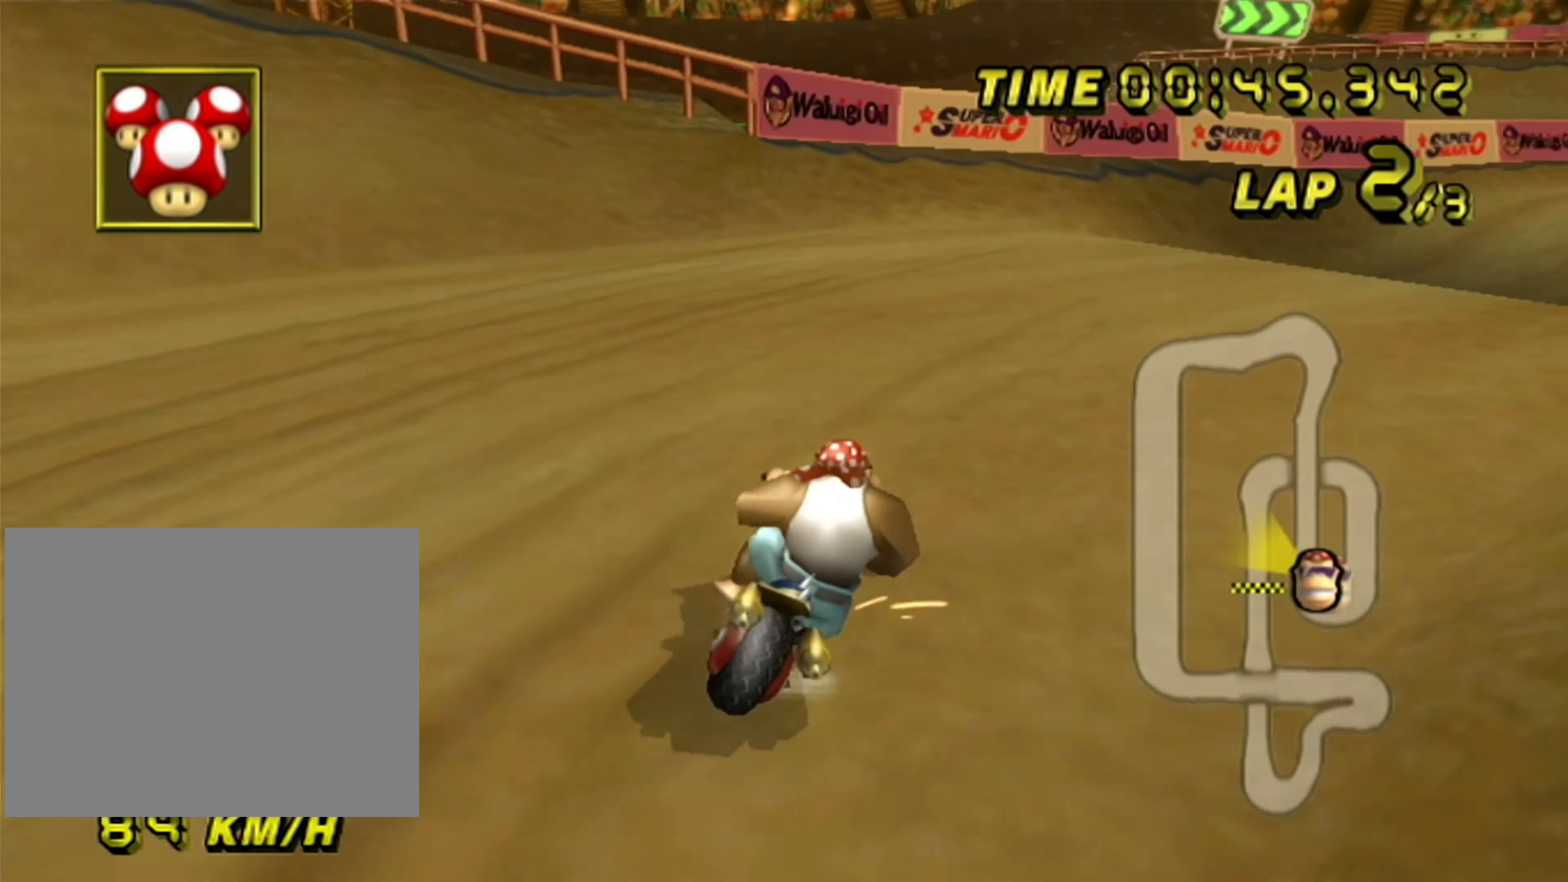
{"buttons": ["A", "DPAD_LEFT"], "left_stick": "center", "events": [[467, "R1", "up"], [483, "DPAD_UP", "down"], [483, "left_stick", "center"], [500, "DPAD_LEFT", "down"], [500, "DPAD_UP", "up"]]}
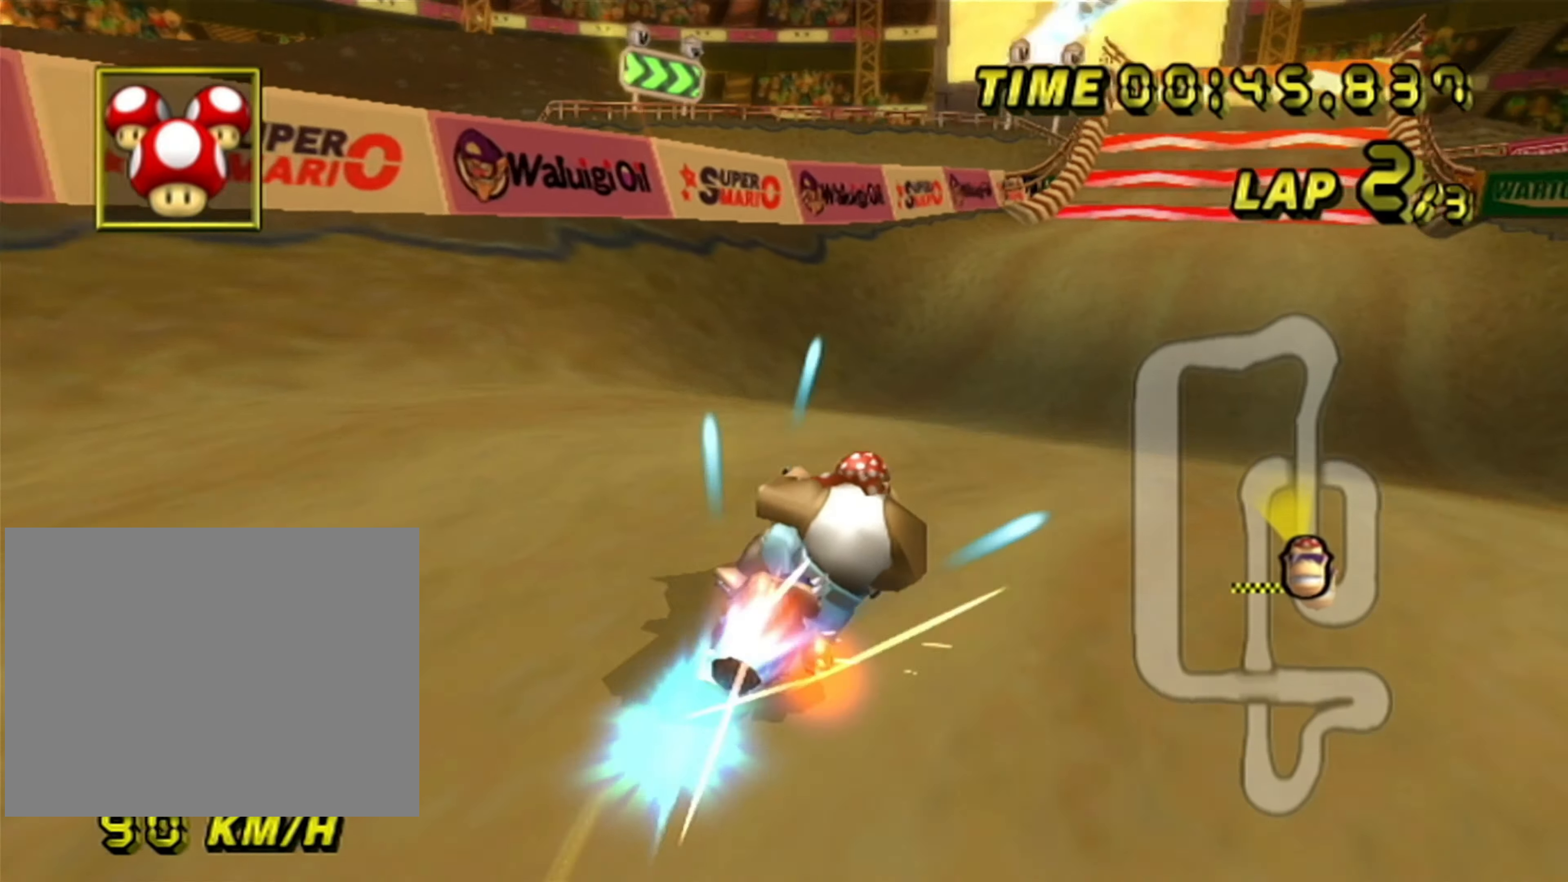
{"buttons": ["A"], "left_stick": "left", "events": [[33, "DPAD_LEFT", "up"], [200, "left_stick", "left"]]}
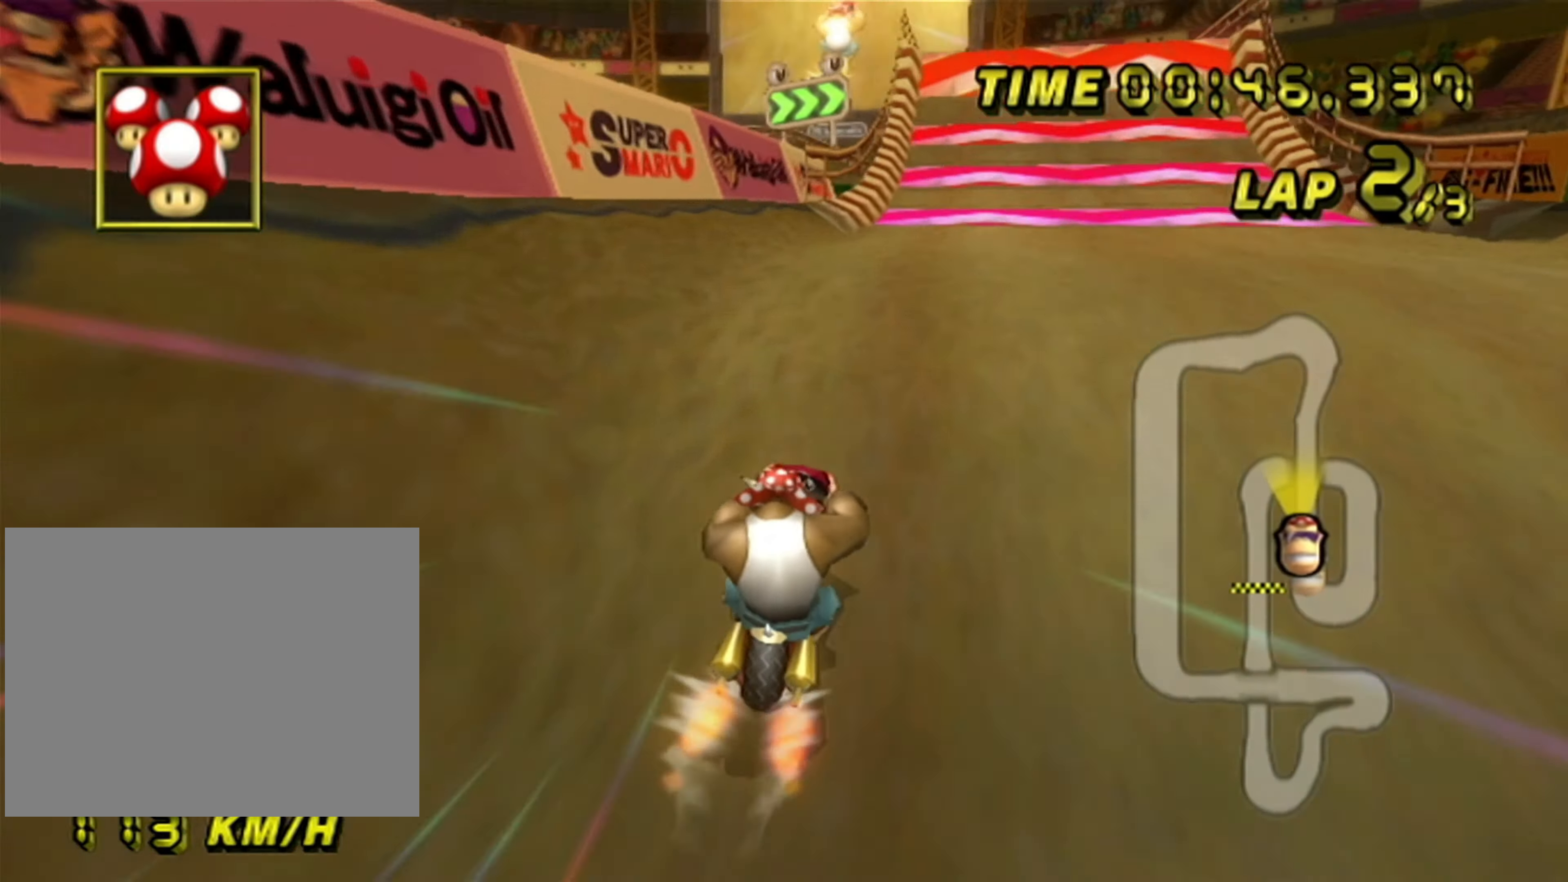
{"buttons": ["A"], "left_stick": "right", "events": [[233, "left_stick", "right"]]}
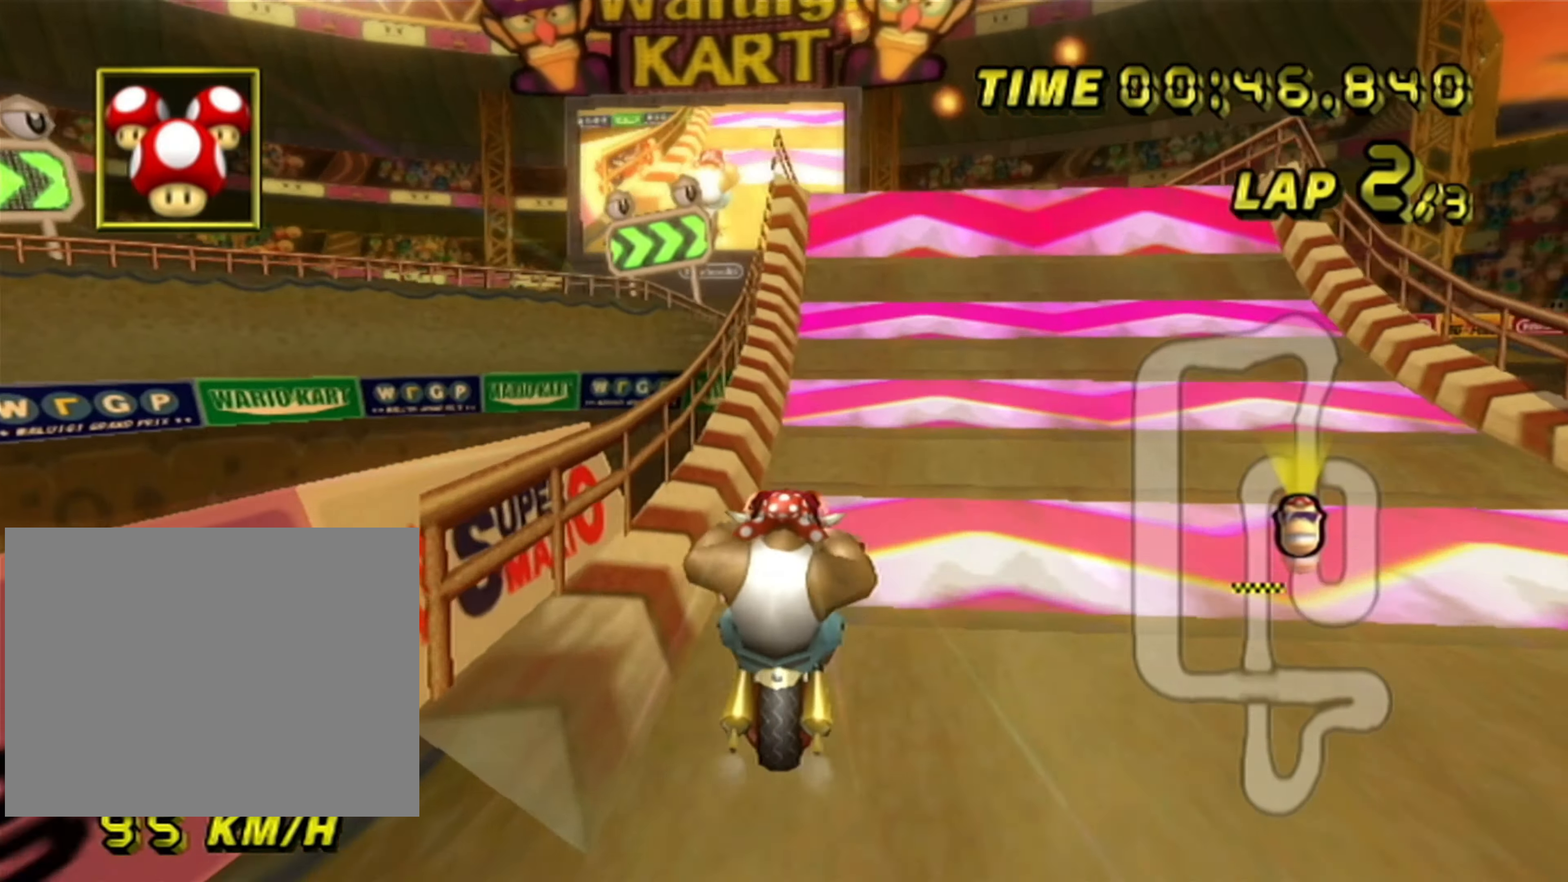
{"buttons": ["A"], "left_stick": "center", "events": [[367, "left_stick", "center"]]}
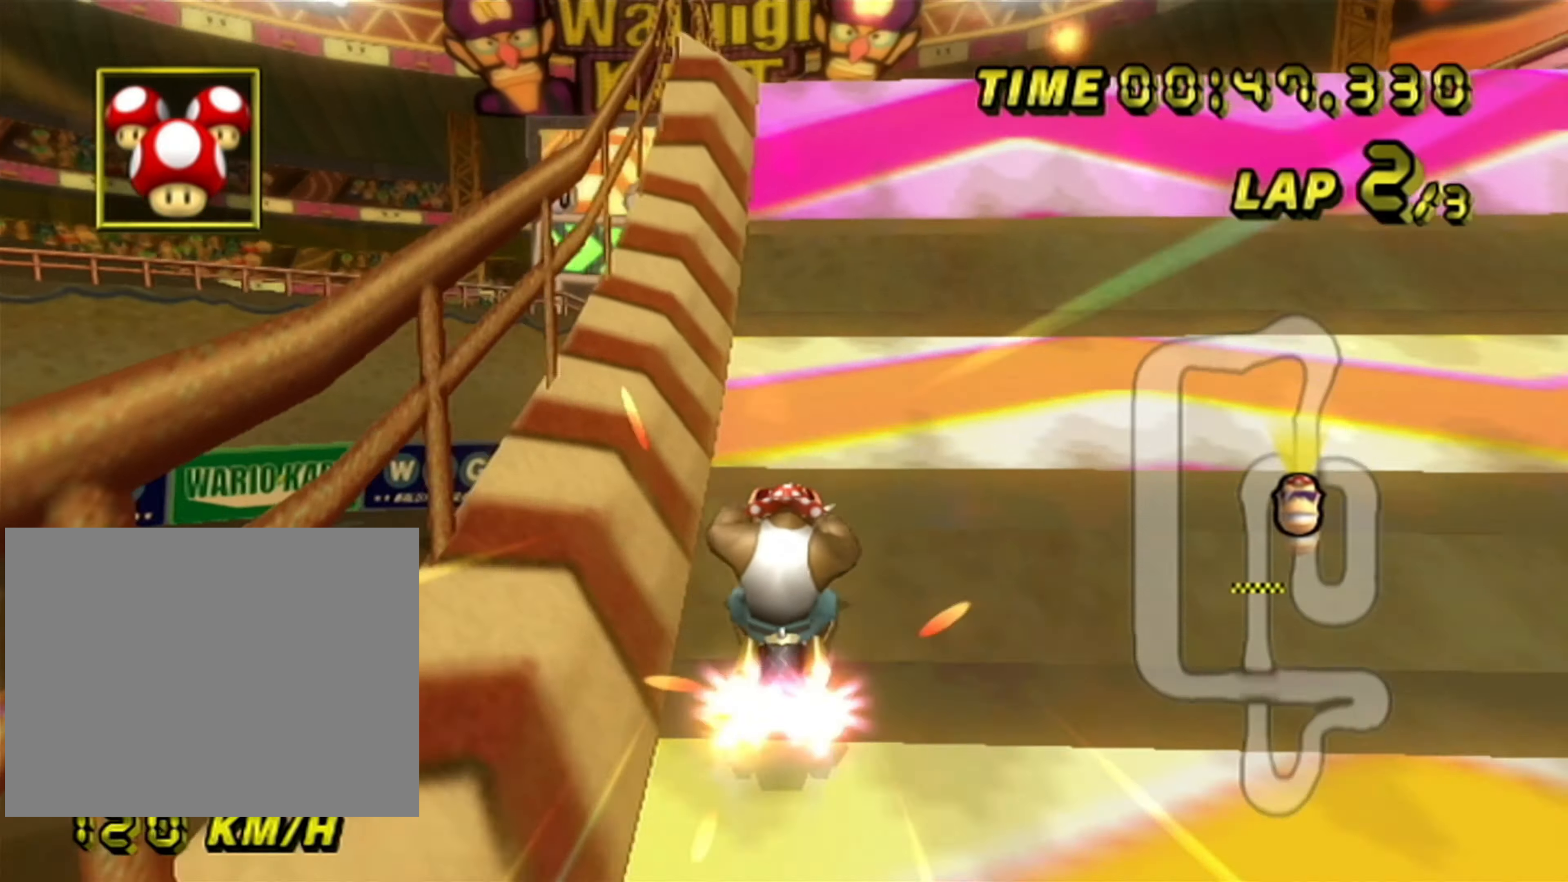
{"buttons": ["A"], "left_stick": "center", "events": [[100, "left_stick", "left"], [267, "DPAD_DOWN", "down"], [283, "DPAD_DOWN", "up"], [450, "left_stick", "center"]]}
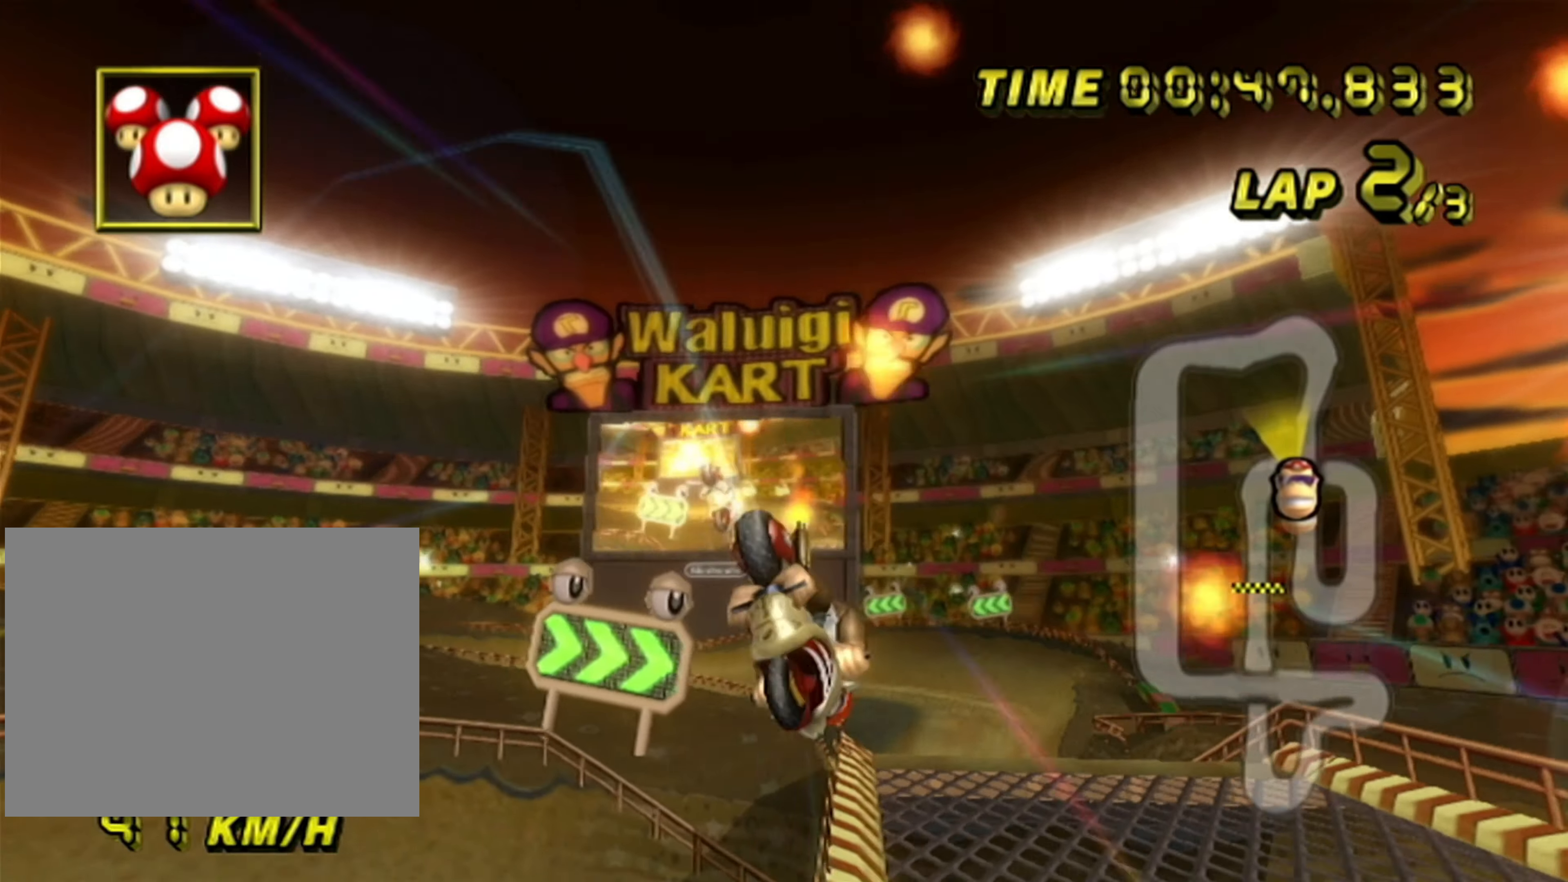
{"buttons": ["A"], "left_stick": "center", "events": [[67, "left_stick", "right"], [367, "left_stick", "center"]]}
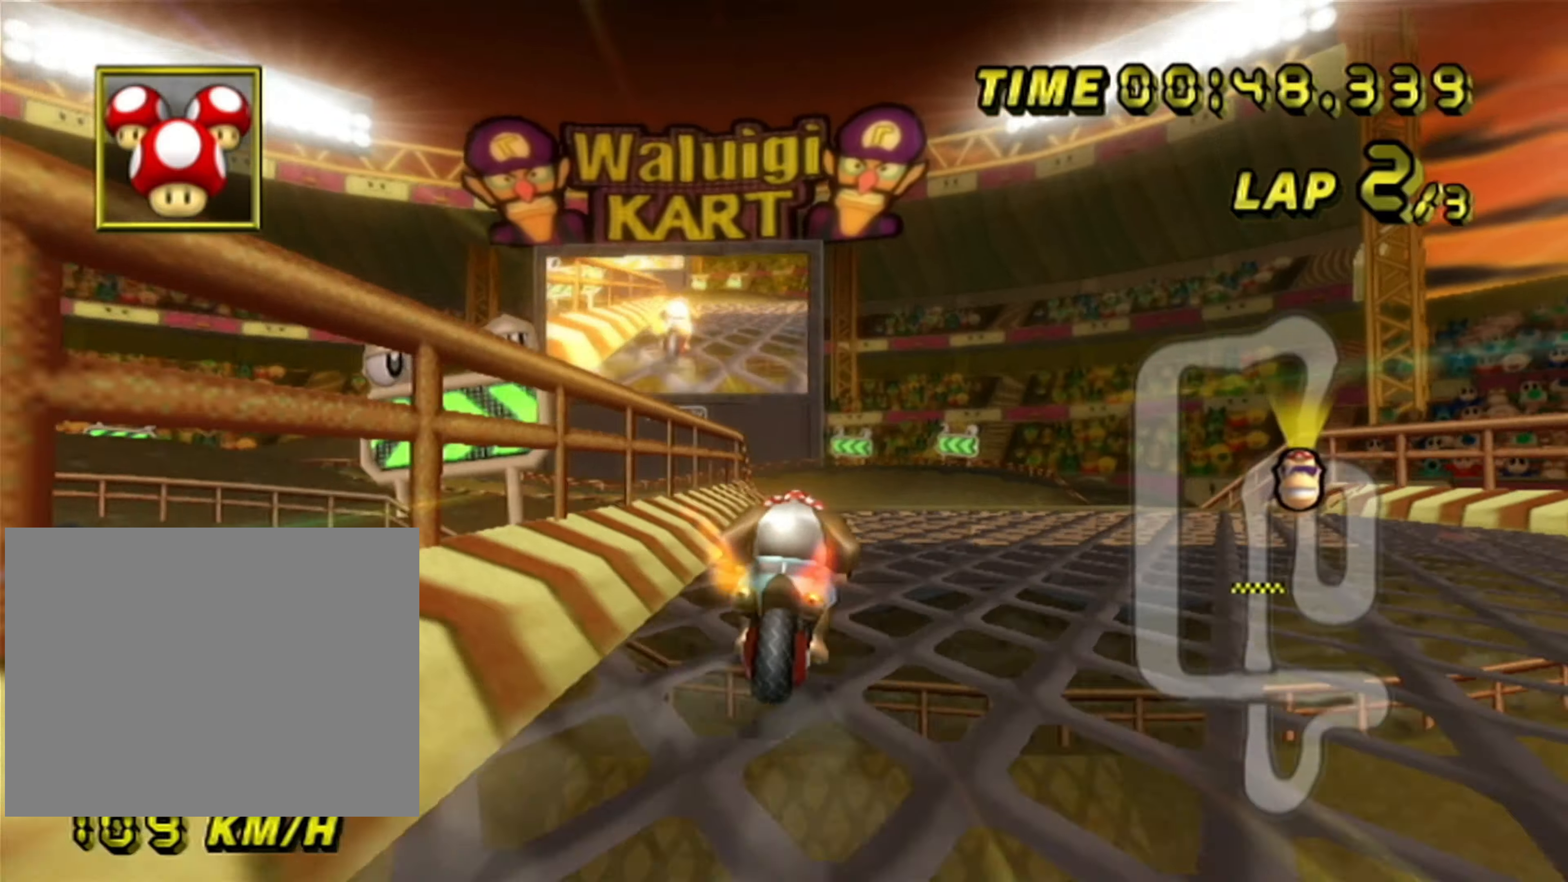
{"buttons": ["A"], "left_stick": "left", "events": [[200, "left_stick", "left"], [300, "DPAD_LEFT", "down"], [334, "DPAD_LEFT", "up"]]}
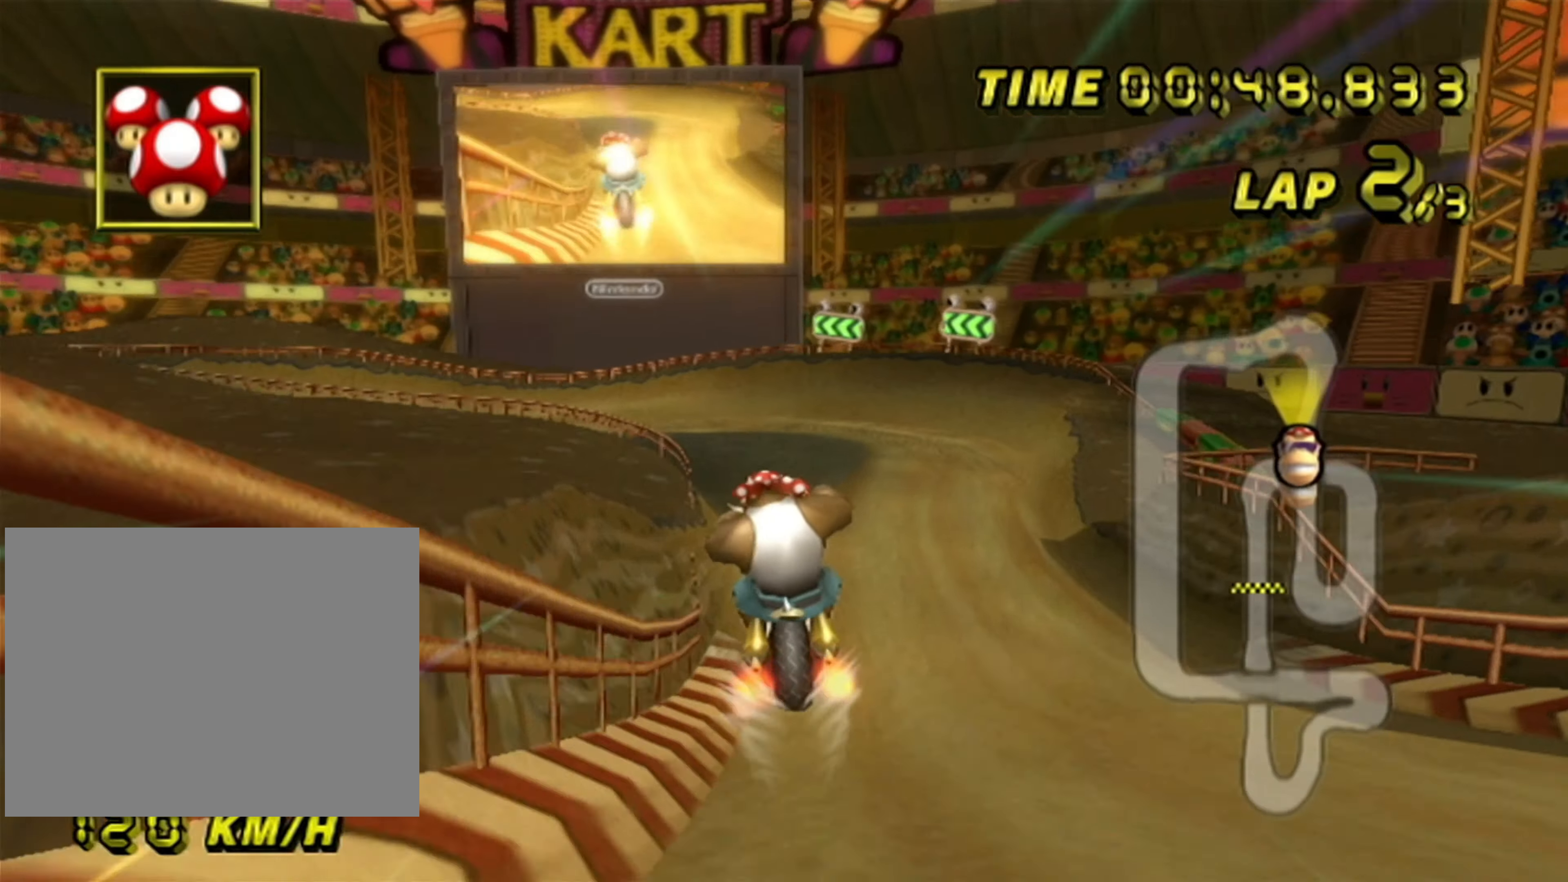
{"buttons": ["A"], "left_stick": "down", "events": [[134, "left_stick", "down-left"], [234, "left_stick", "down"]]}
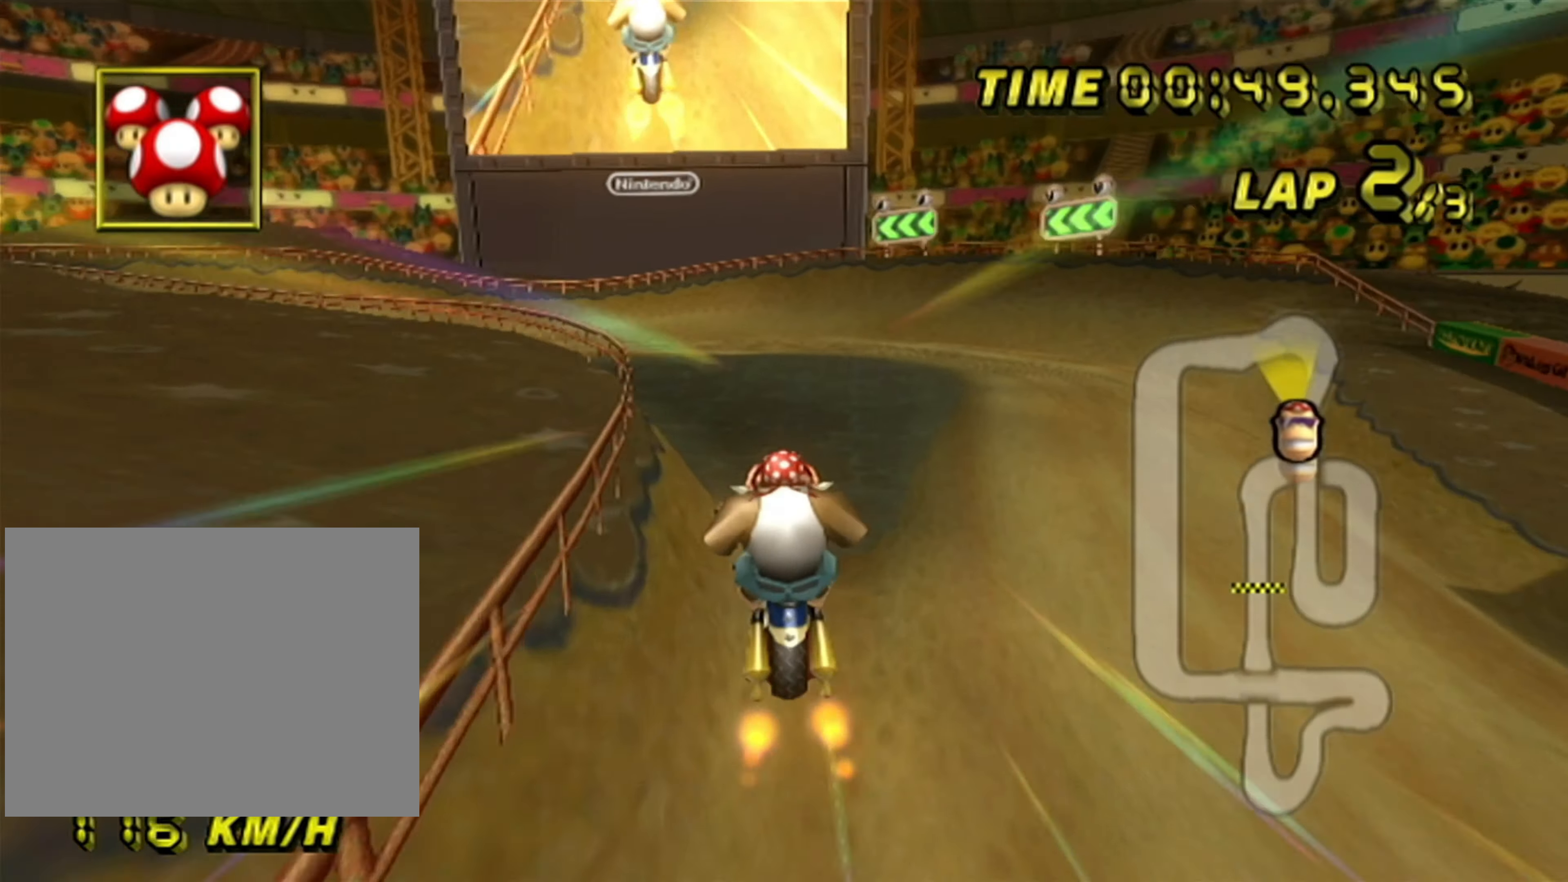
{"buttons": ["A", "R1"], "left_stick": "center", "events": [[267, "left_stick", "left"], [317, "R1", "down"], [500, "left_stick", "center"]]}
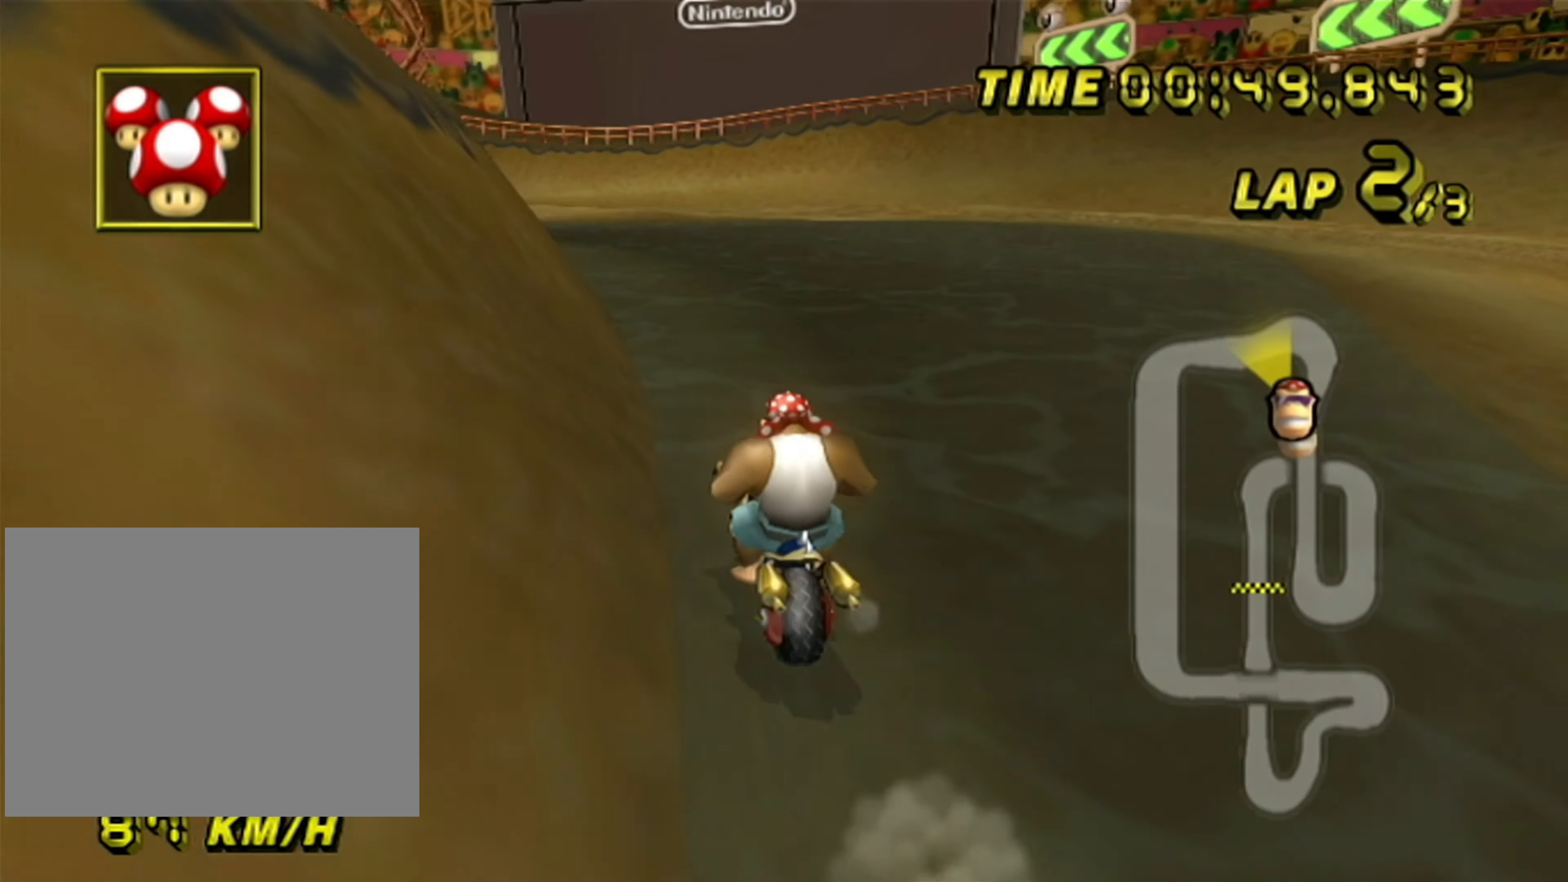
{"buttons": ["A", "R1"], "left_stick": "center", "events": [[50, "left_stick", "left"], [234, "left_stick", "center"]]}
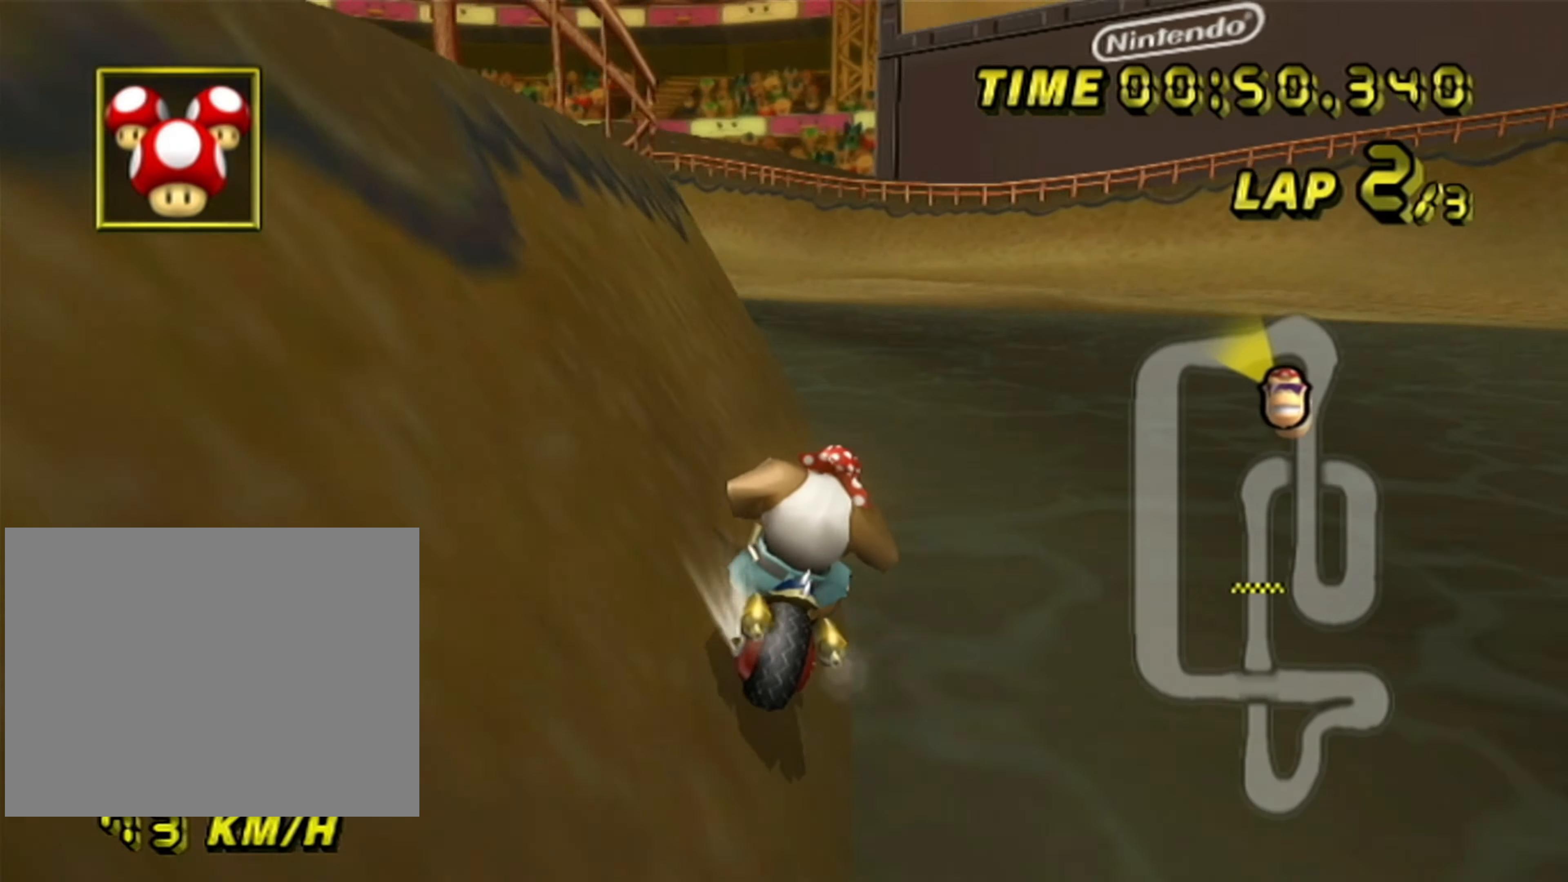
{"buttons": ["A", "R1"], "left_stick": "left", "events": [[400, "left_stick", "left"]]}
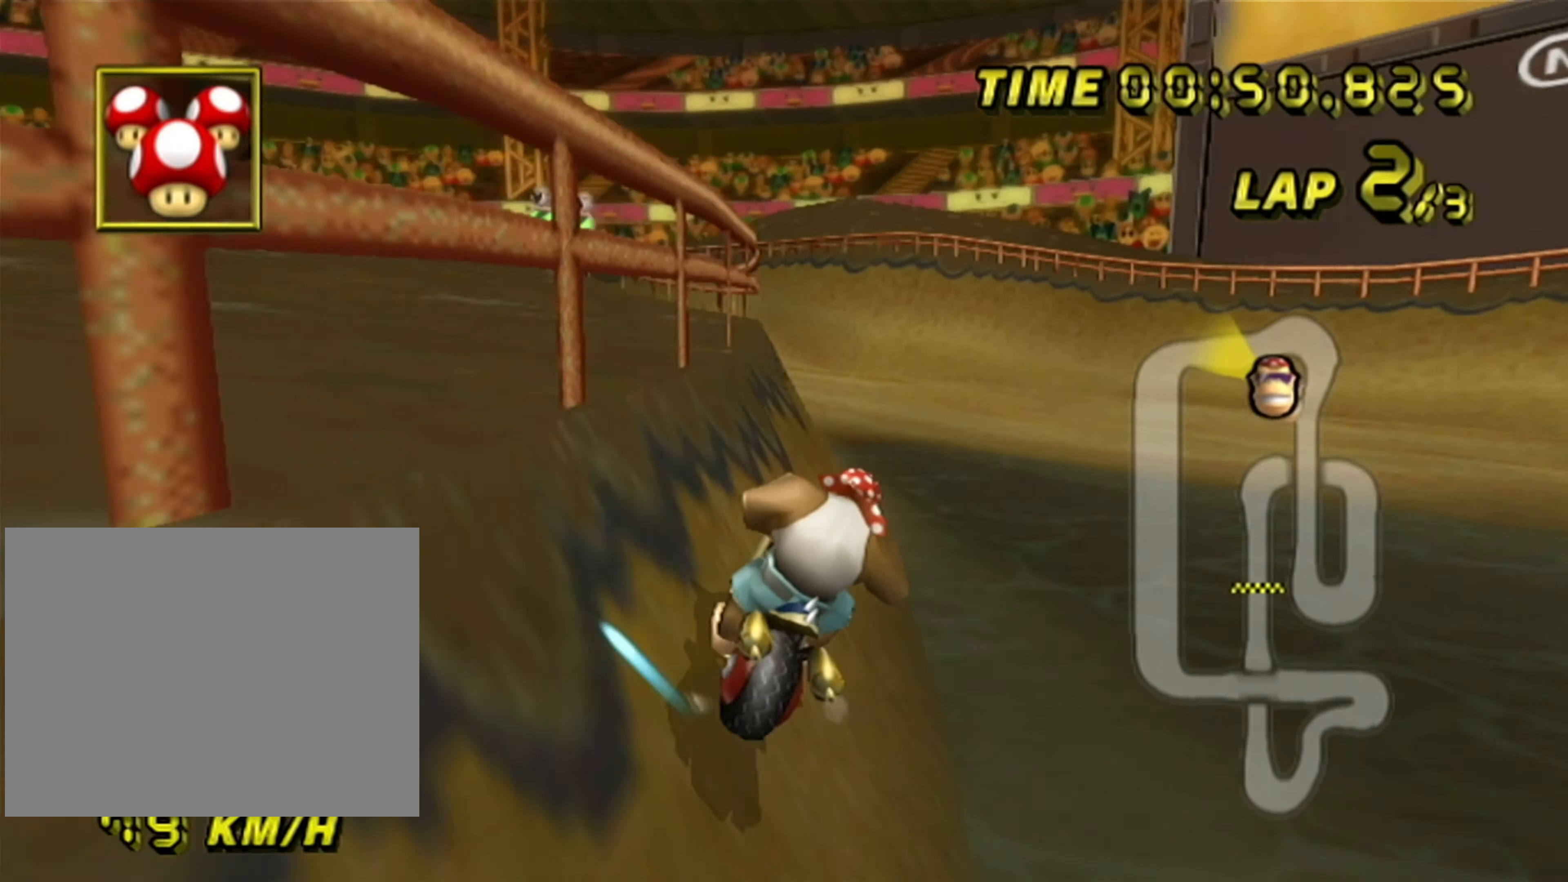
{"buttons": ["A"], "left_stick": "center", "events": [[67, "left_stick", "center"], [84, "R1", "up"], [334, "left_stick", "down-left"], [417, "left_stick", "center"]]}
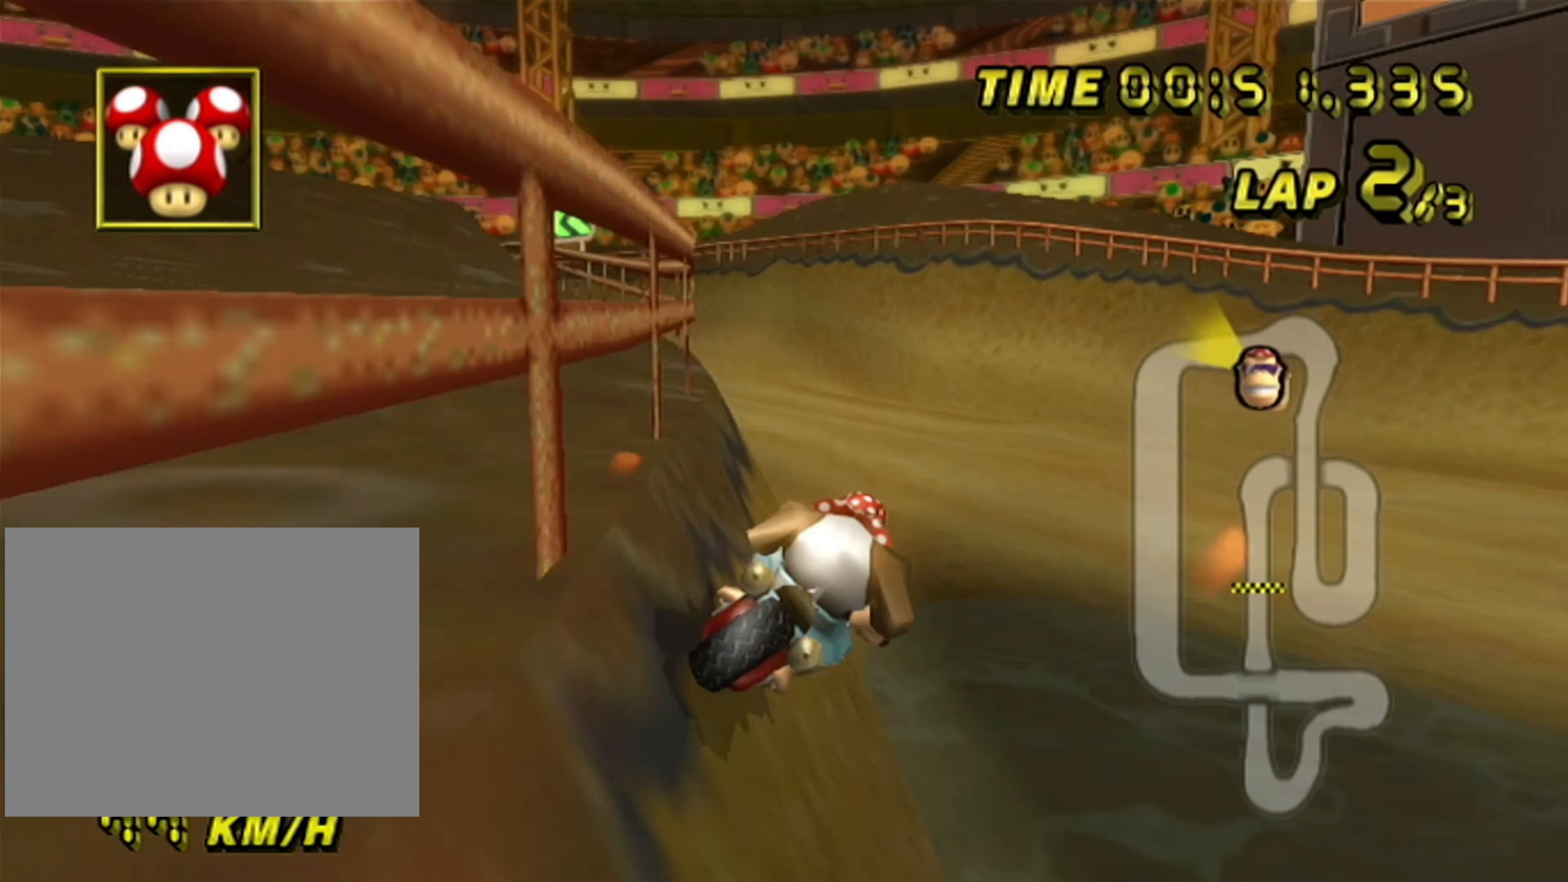
{"buttons": ["A", "R1"], "left_stick": "left", "events": [[234, "DPAD_UP", "down"], [267, "DPAD_LEFT", "down"], [267, "DPAD_UP", "up"], [267, "R1", "down"], [284, "DPAD_LEFT", "up"], [350, "left_stick", "left"]]}
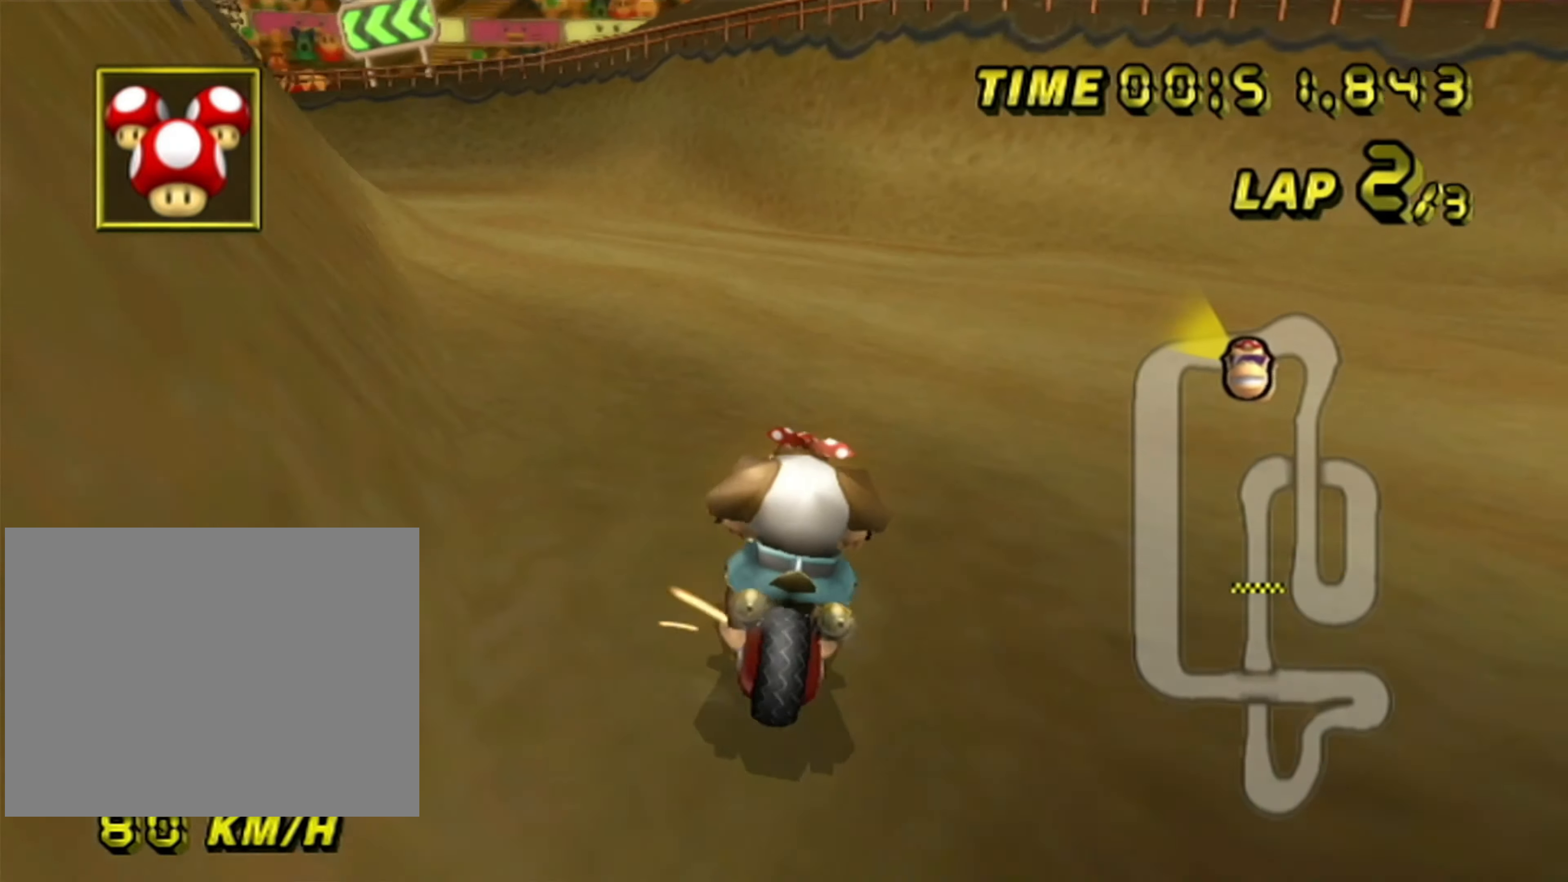
{"buttons": ["A", "R1"], "left_stick": "right", "events": [[17, "left_stick", "center"], [84, "left_stick", "right"], [284, "left_stick", "left"], [384, "left_stick", "right"]]}
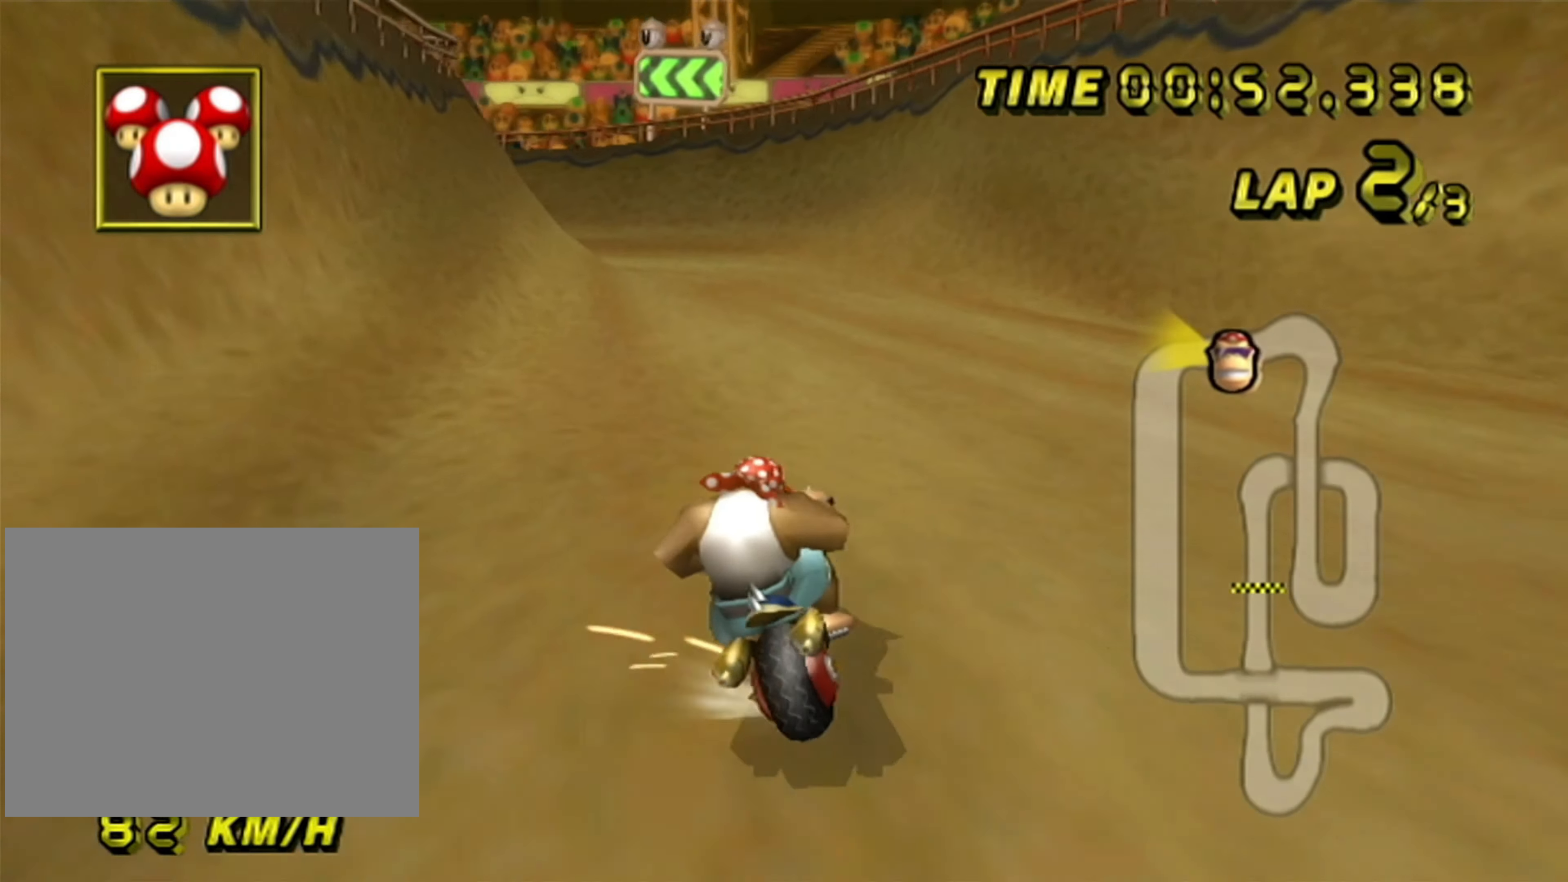
{"buttons": ["A", "R1"], "left_stick": "right", "events": []}
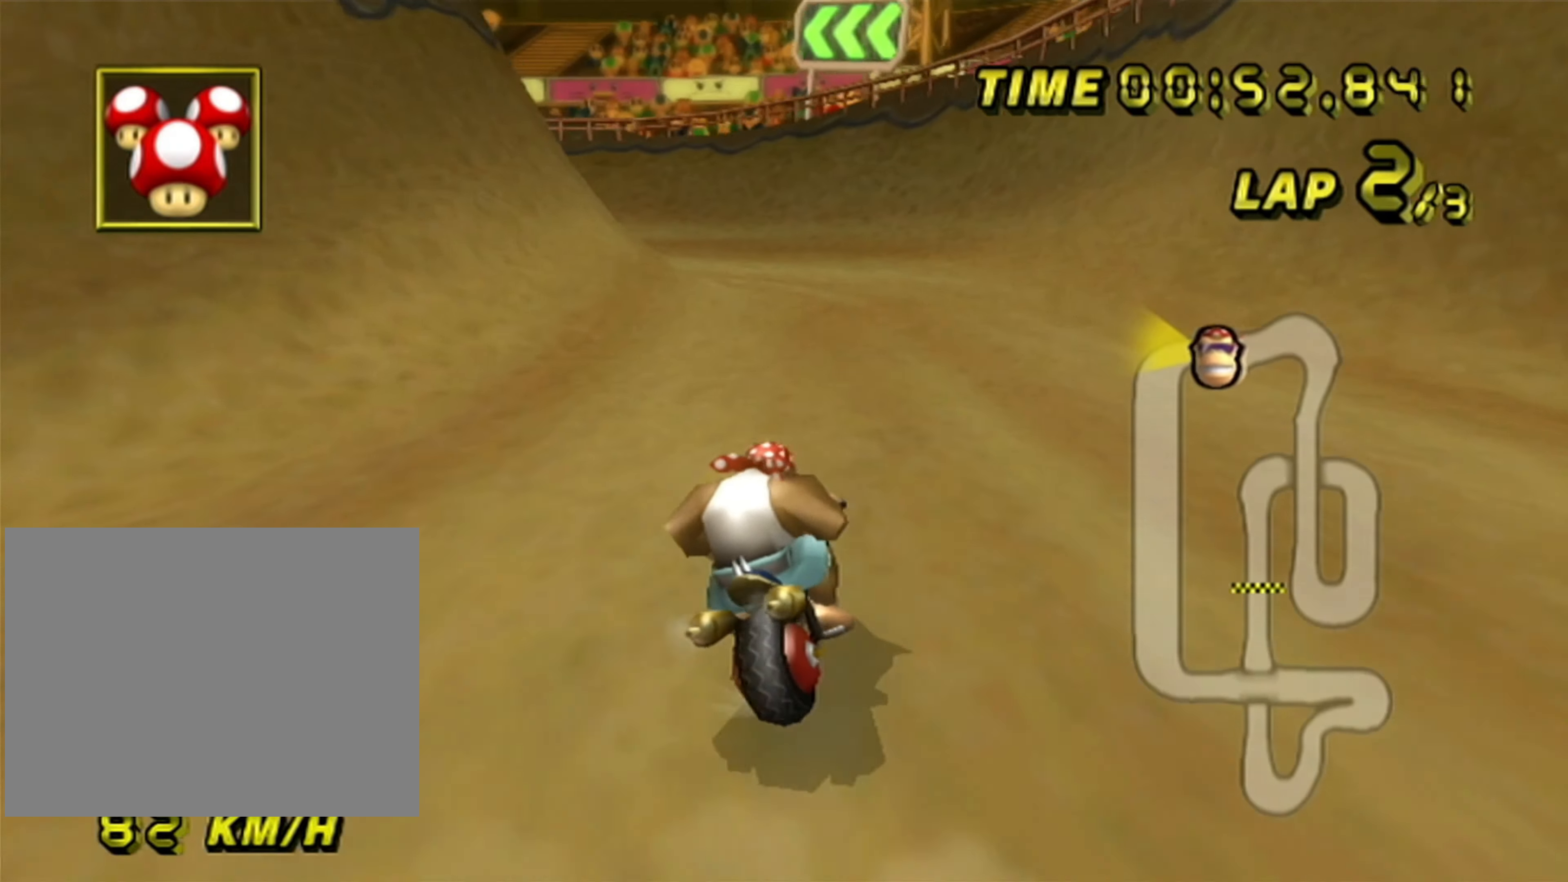
{"buttons": ["A", "R1"], "left_stick": "left", "events": [[200, "left_stick", "left"]]}
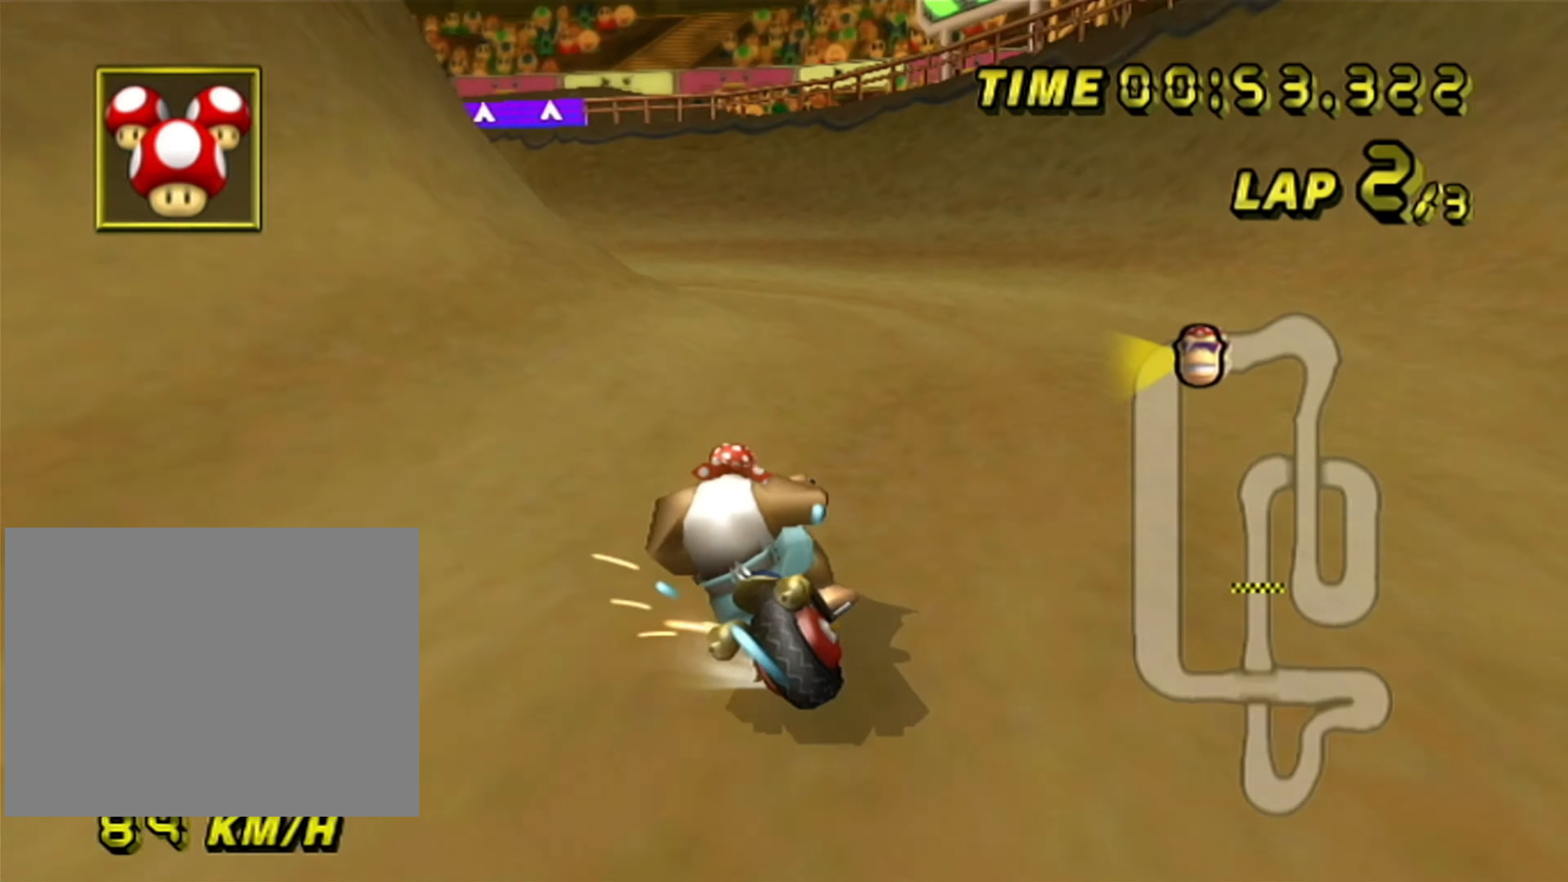
{"buttons": ["A", "R1"], "left_stick": "left", "events": [[66, "left_stick", "center"], [216, "left_stick", "left"], [383, "left_stick", "center"], [483, "left_stick", "left"]]}
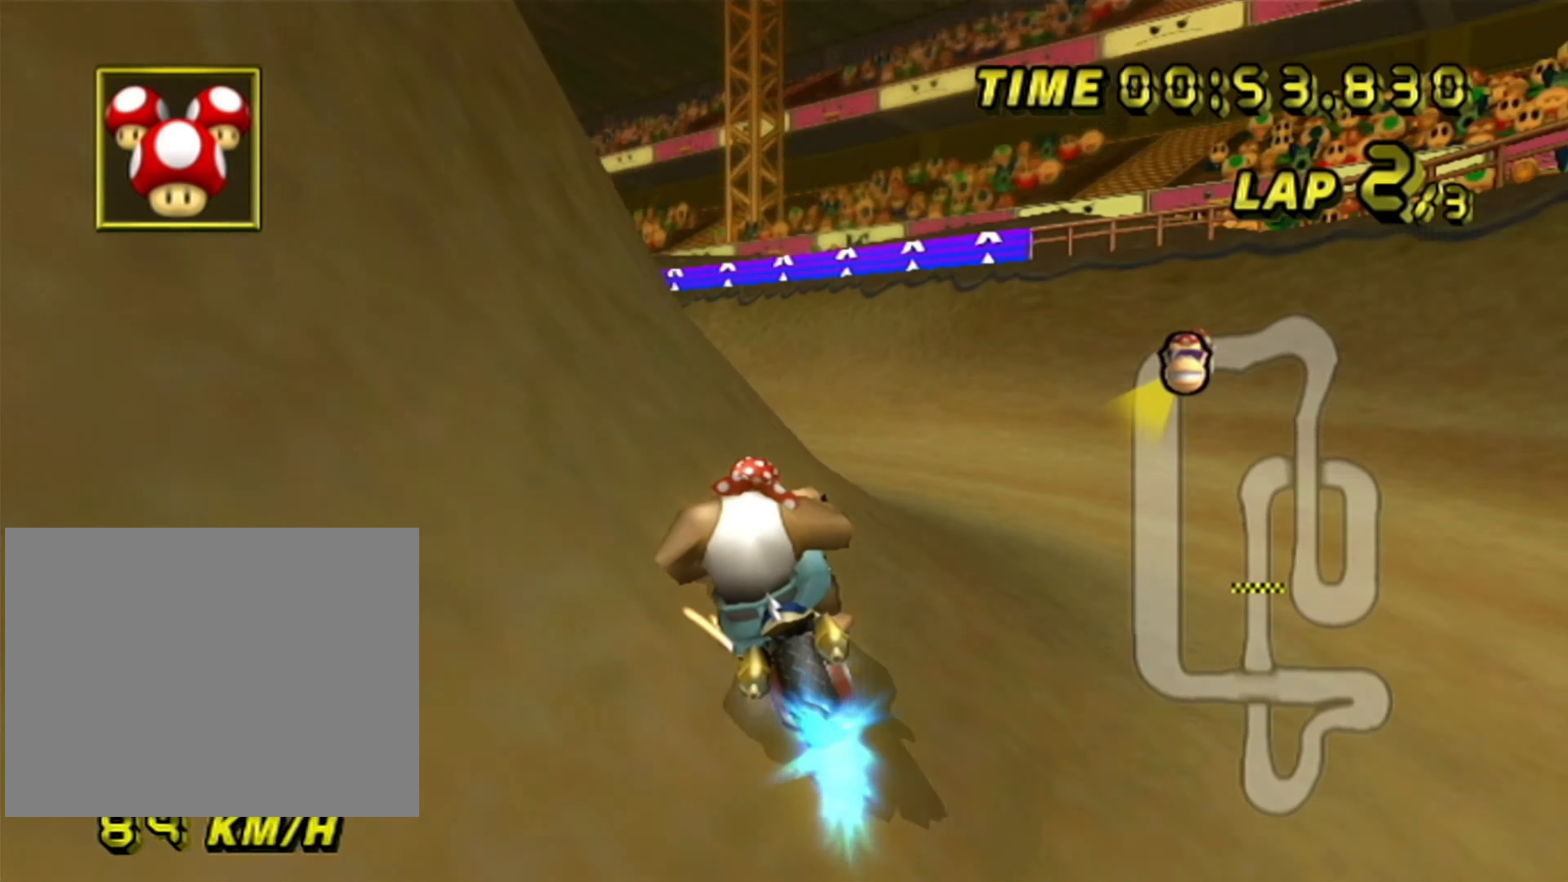
{"buttons": ["A"], "left_stick": "left", "events": [[166, "left_stick", "center"], [300, "R1", "up"], [383, "left_stick", "left"]]}